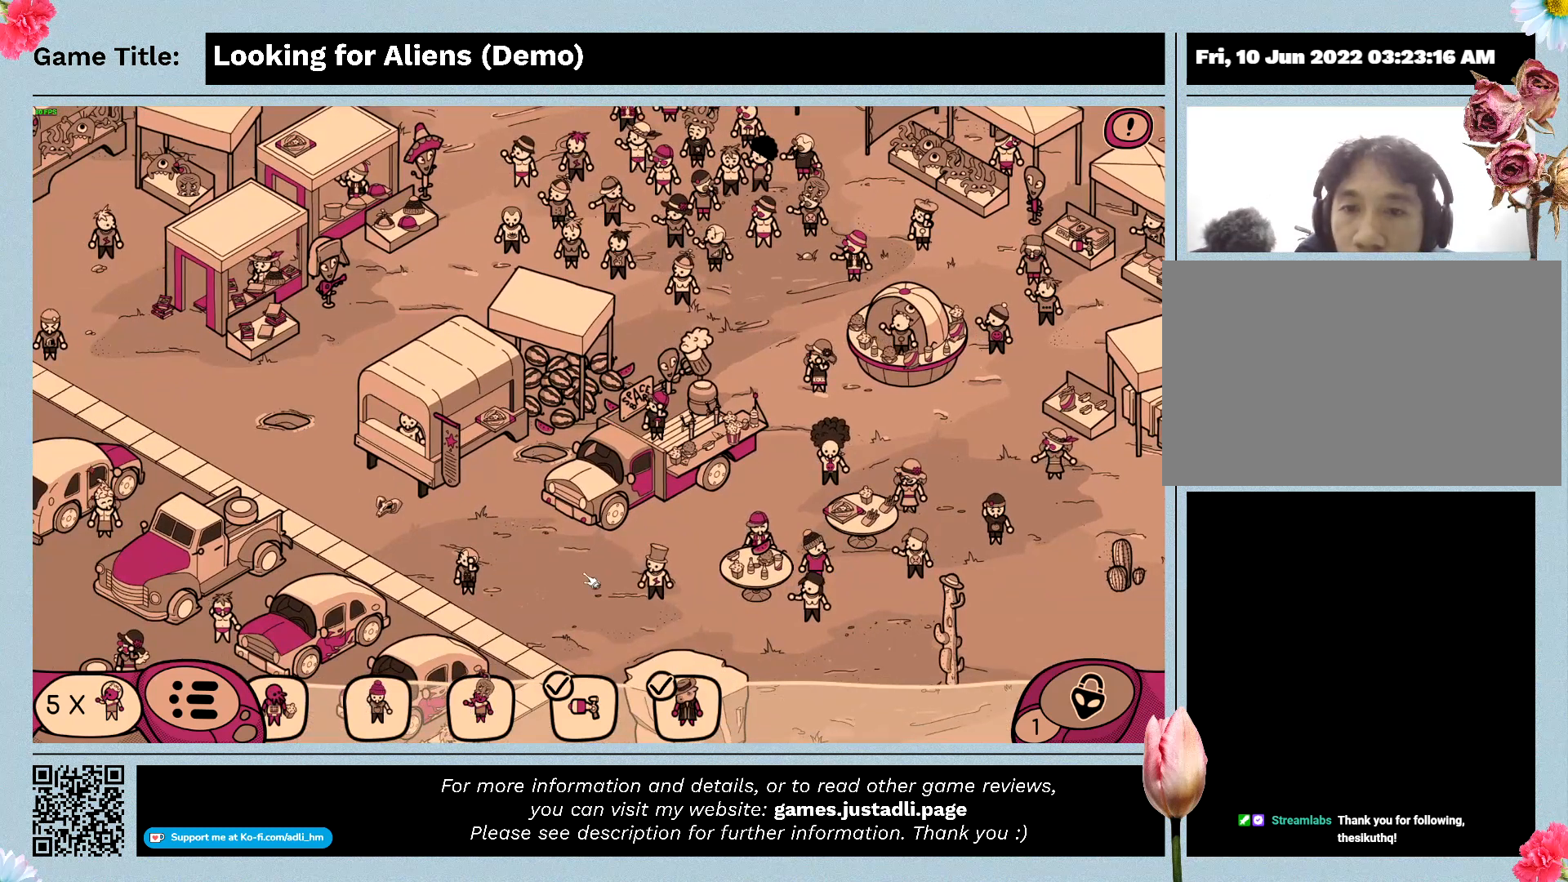
Gameplay with keyboard and mouse; each line is a JSON object with the keys and mouse buttons held at the frame after it. "events" lists presses ("down") and releases ("up") of "0", "1", "2", "3", "4", "5", "6", "7", "8", "9", "a", "alt", "b", "c", "caps_lock", "ctrl", "d", "down", "e", "escape", "f", "f1", "f2", "f3", "f4", "g", "h", "i", "j", "k", "l", "left", "m", "n", "o", "p", "q", "r", "return", "right", "s", "shift", "space", "t", "tab", "tilde", "u", "up", "v", "w", "x", "y", "z", "mouse_left", "mouse_wheel" and "mouse_right" between this image and that frame as [ms after this image, input, new state], when the widget could be followed in between. "mouse_left", "mouse_wheel", "mouse_right" = the "left", "wheel", "right" buttons of the "mouse" list. No other keys are recorded. "wheel" means that the mouse wheel is clicked or scrolled. Mouse movement is not recorded.
{"keys": [], "mouse": [], "events": []}
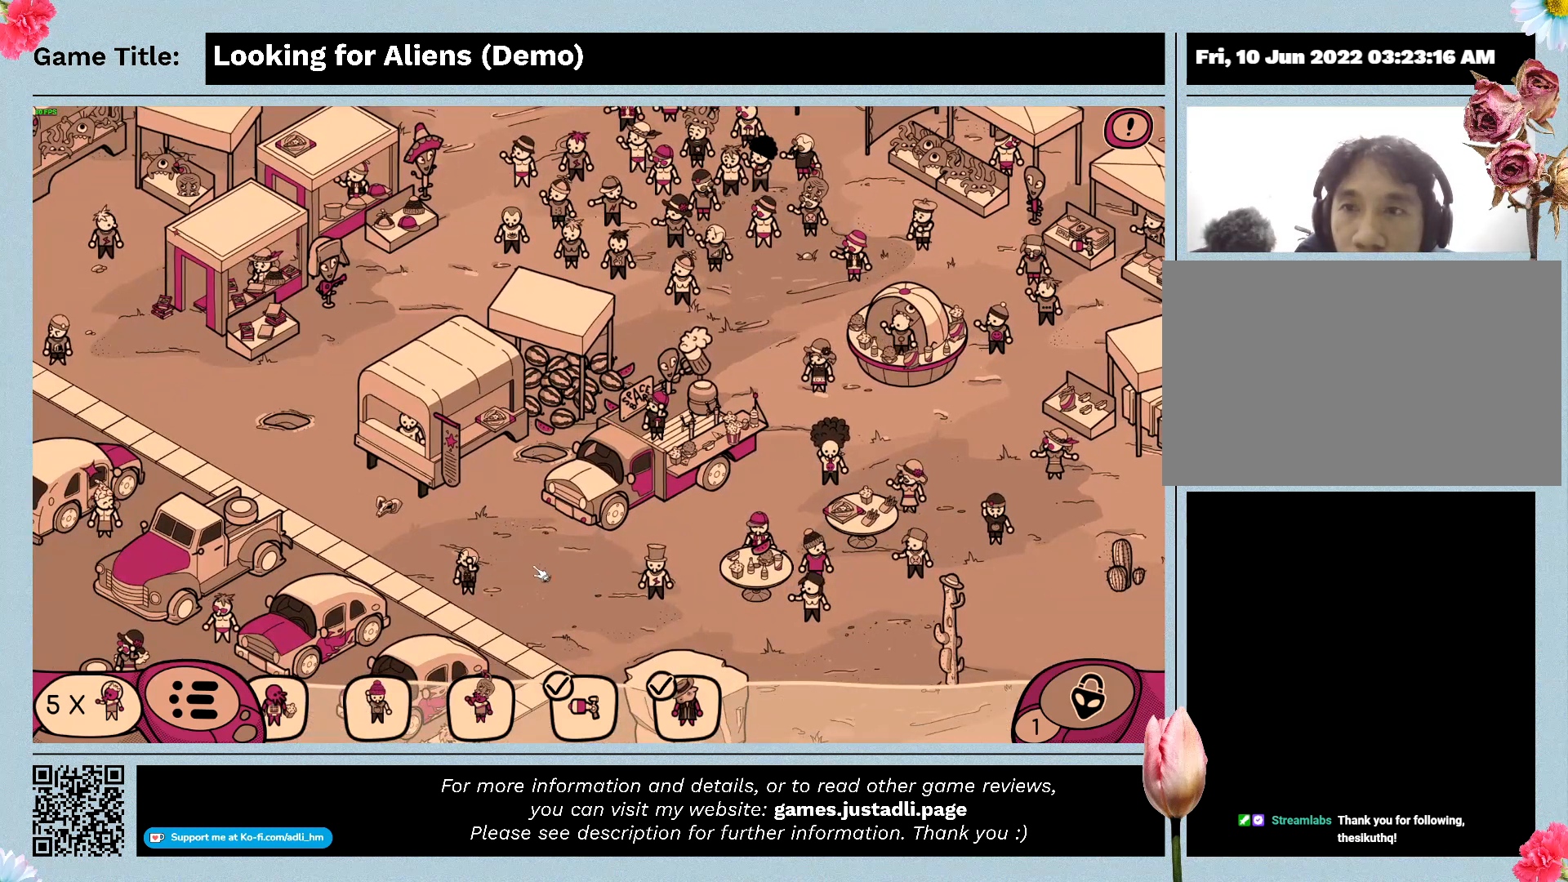
{"keys": [], "mouse": [], "events": []}
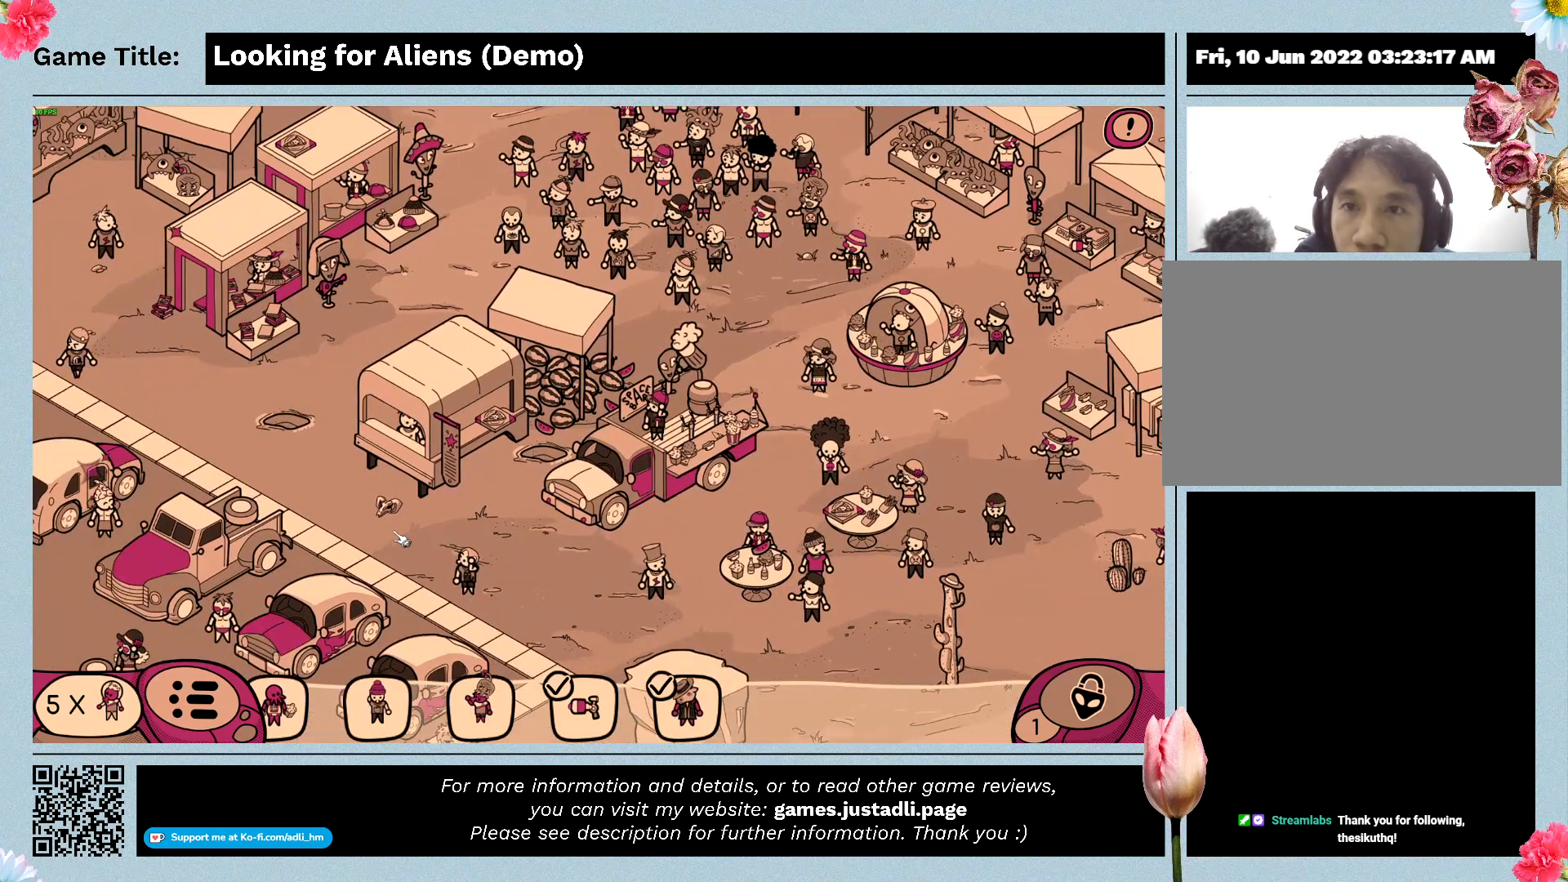
{"keys": [], "mouse": [], "events": []}
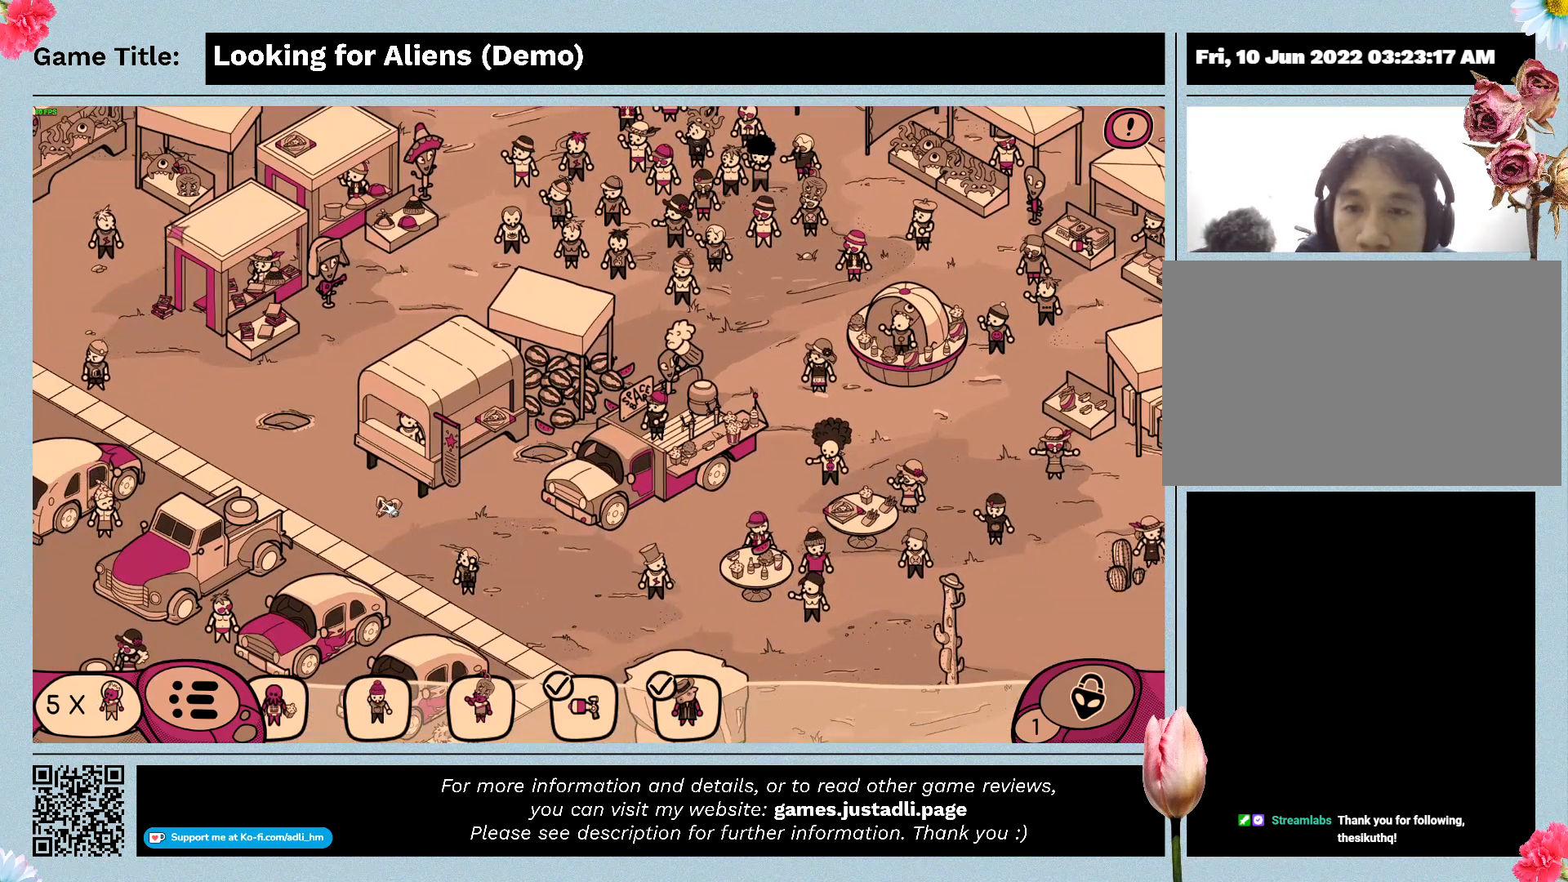
{"keys": [], "mouse": [], "events": []}
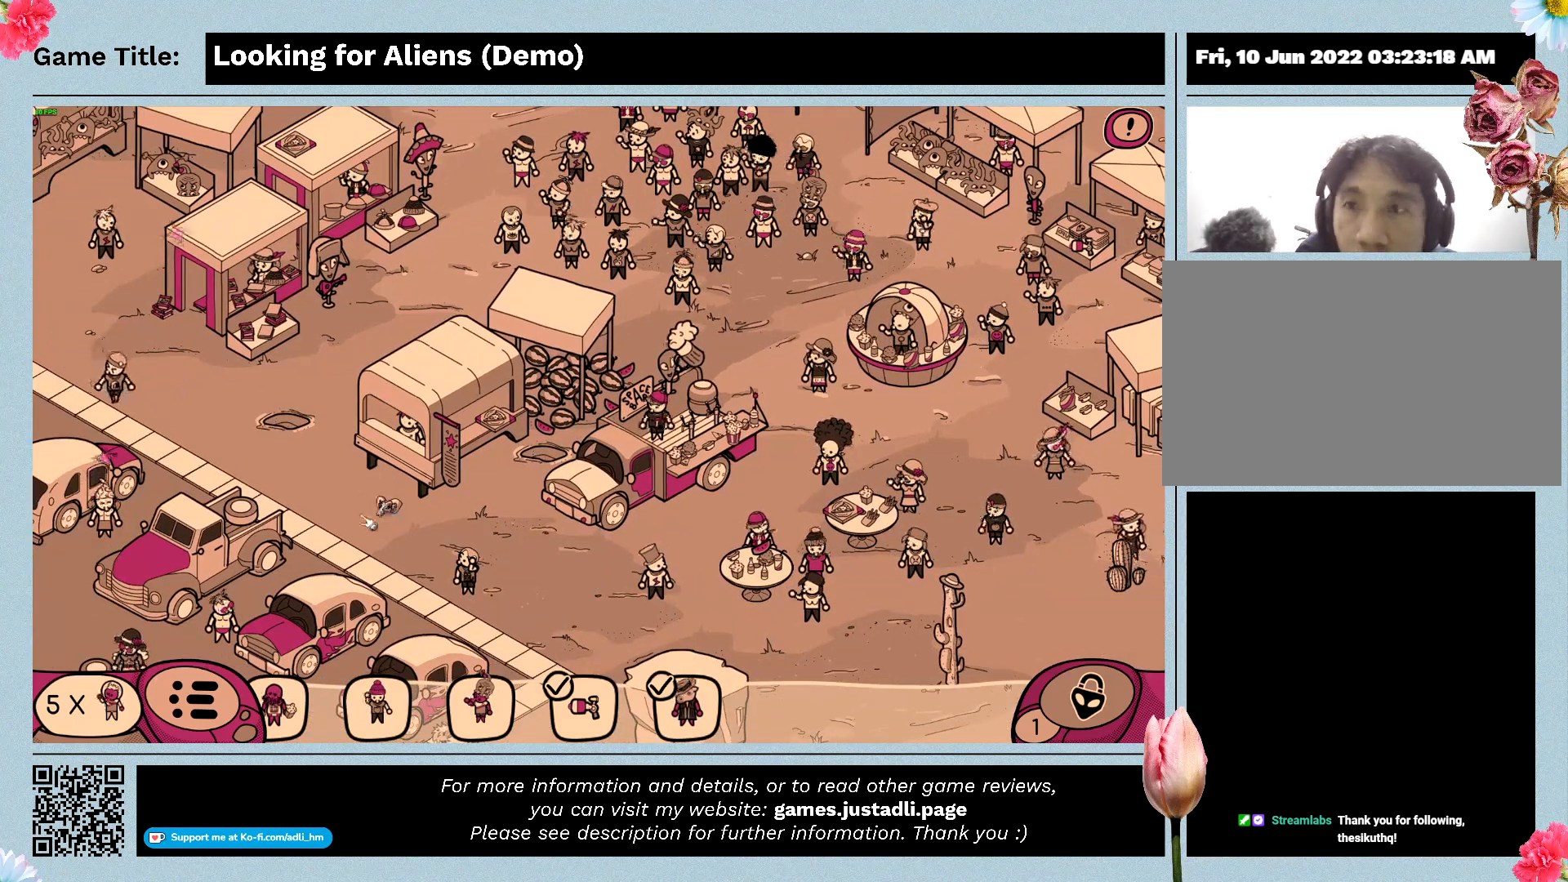
{"keys": [], "mouse": [], "events": []}
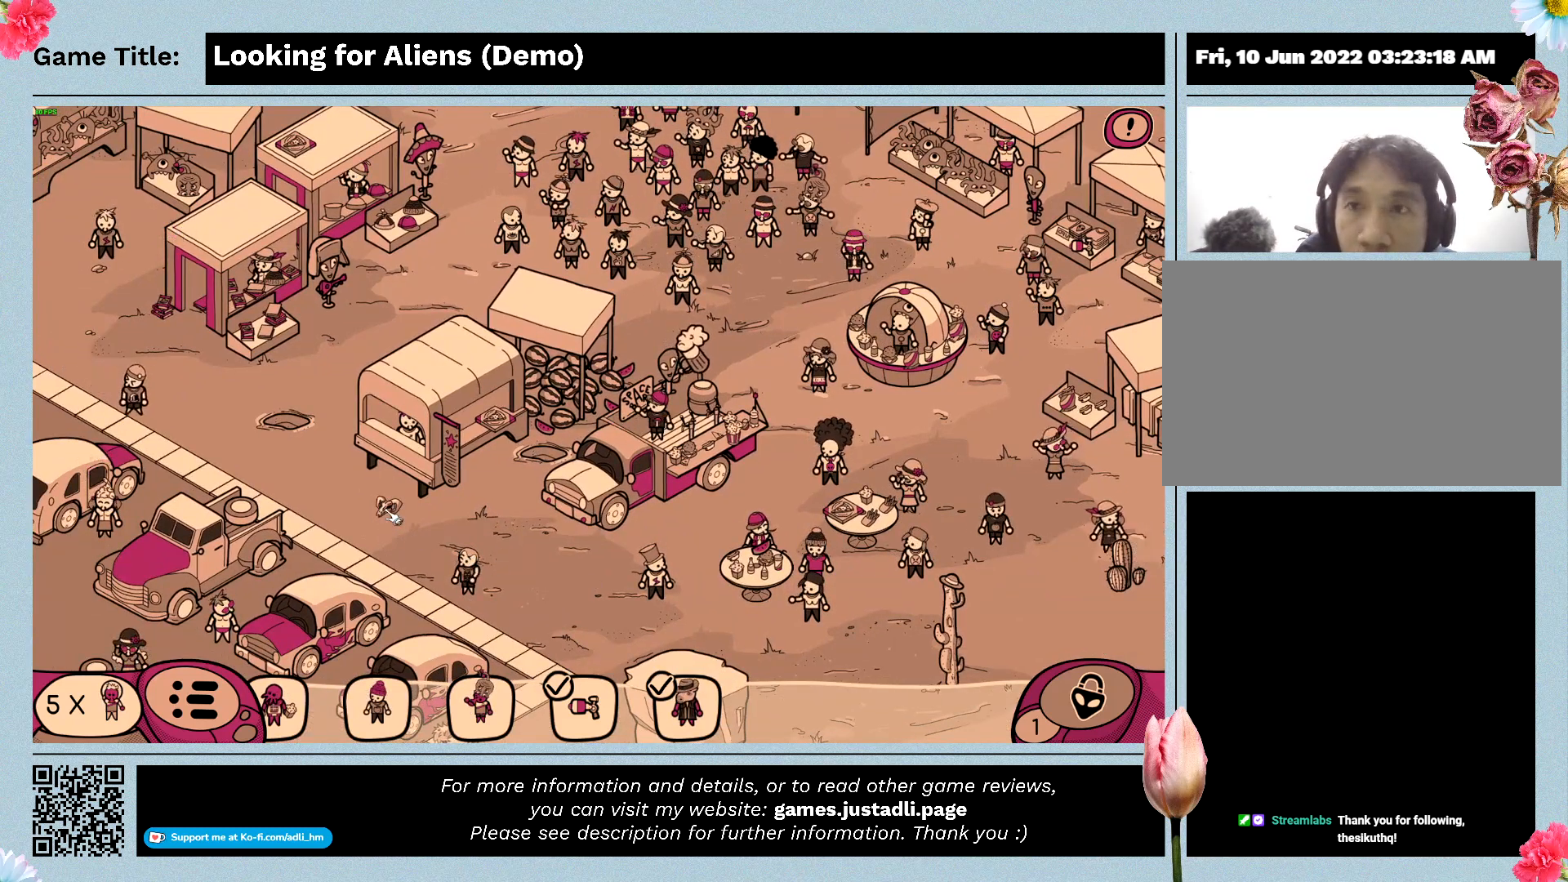
{"keys": [], "mouse": [], "events": []}
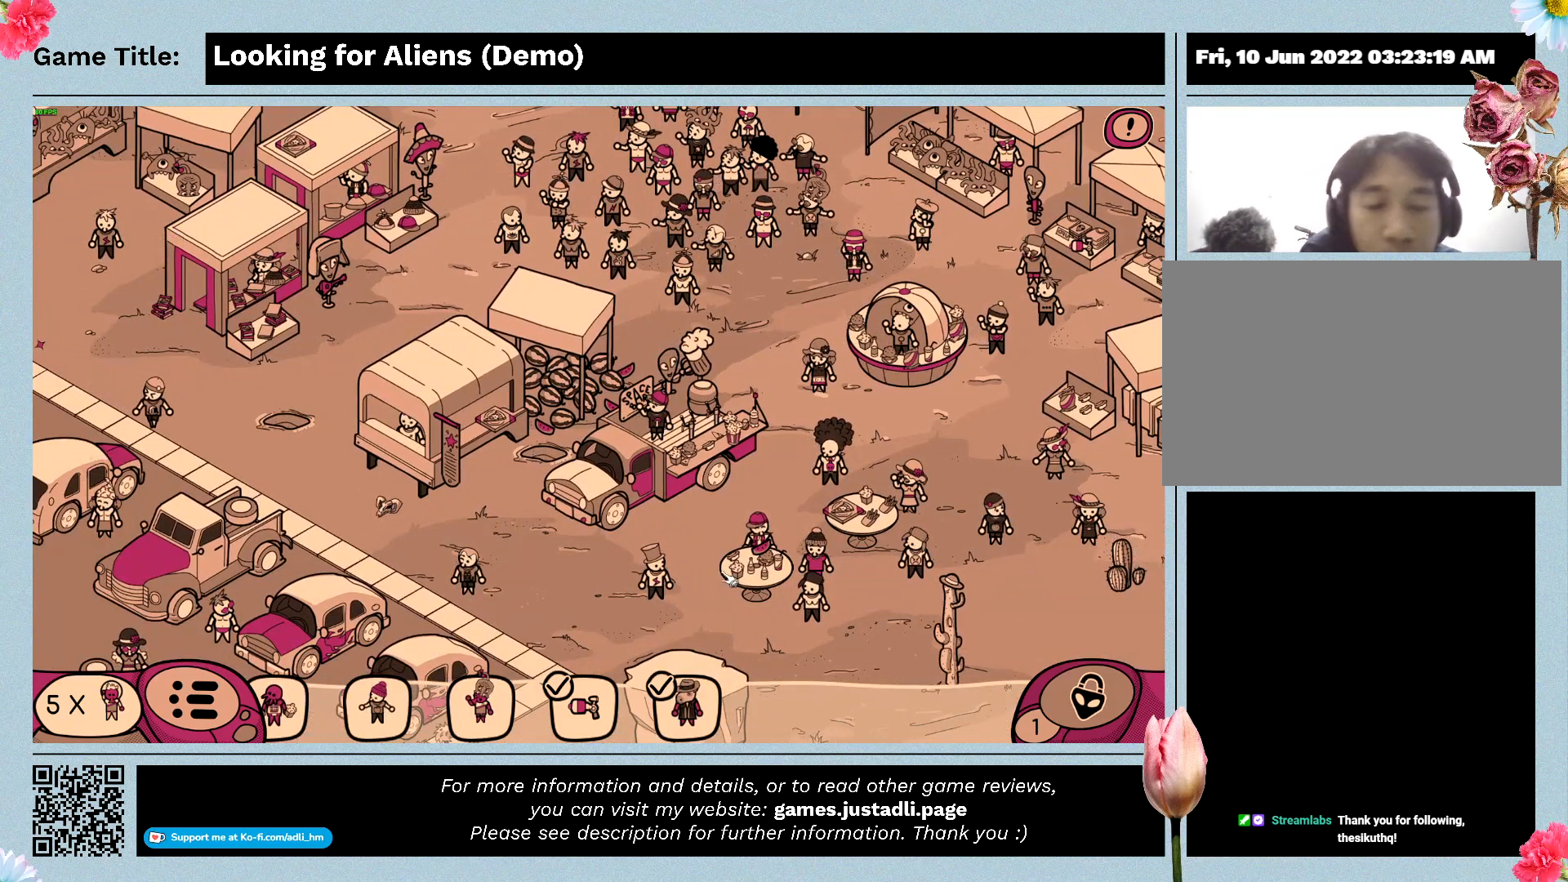
{"keys": [], "mouse": ["left"], "events": [[300, "mouse_left", "down"]]}
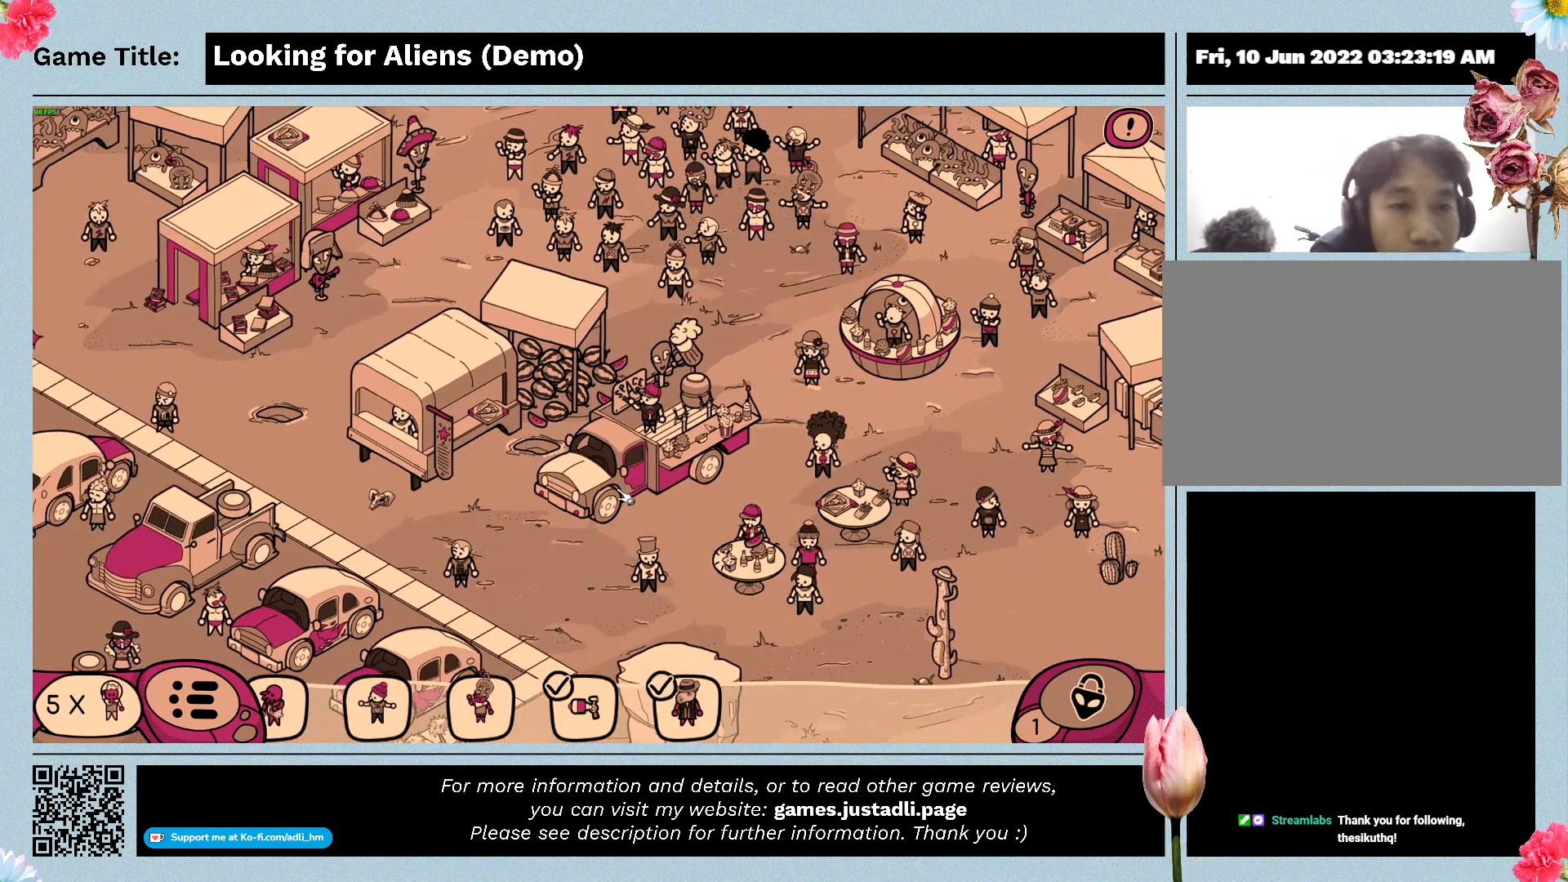
{"keys": [], "mouse": [], "events": [[433, "mouse_left", "up"]]}
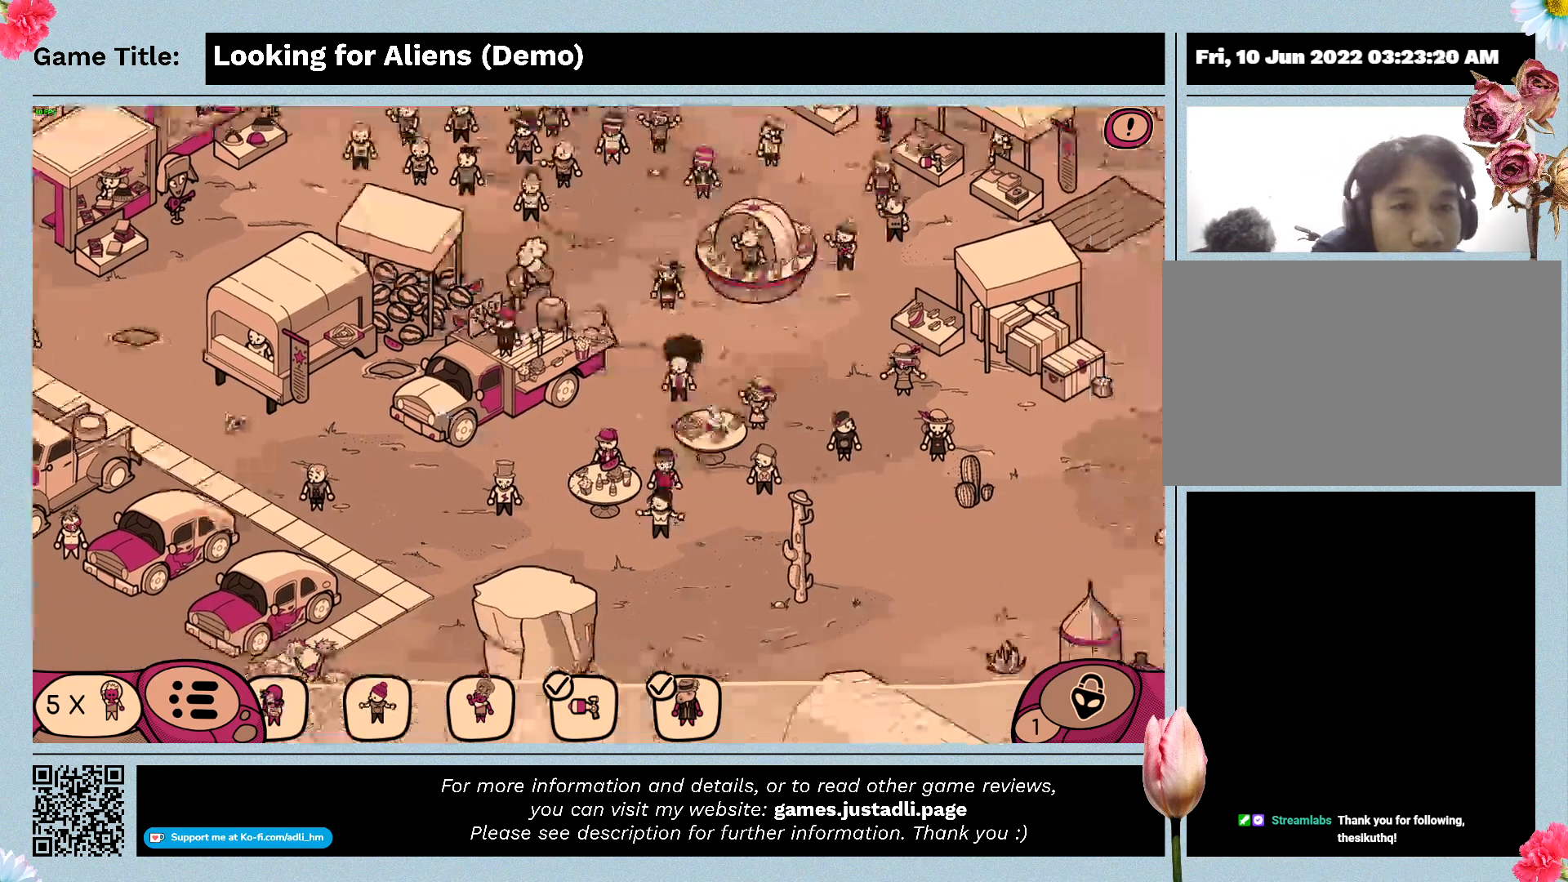
{"keys": [], "mouse": ["left"], "events": [[133, "mouse_left", "down"]]}
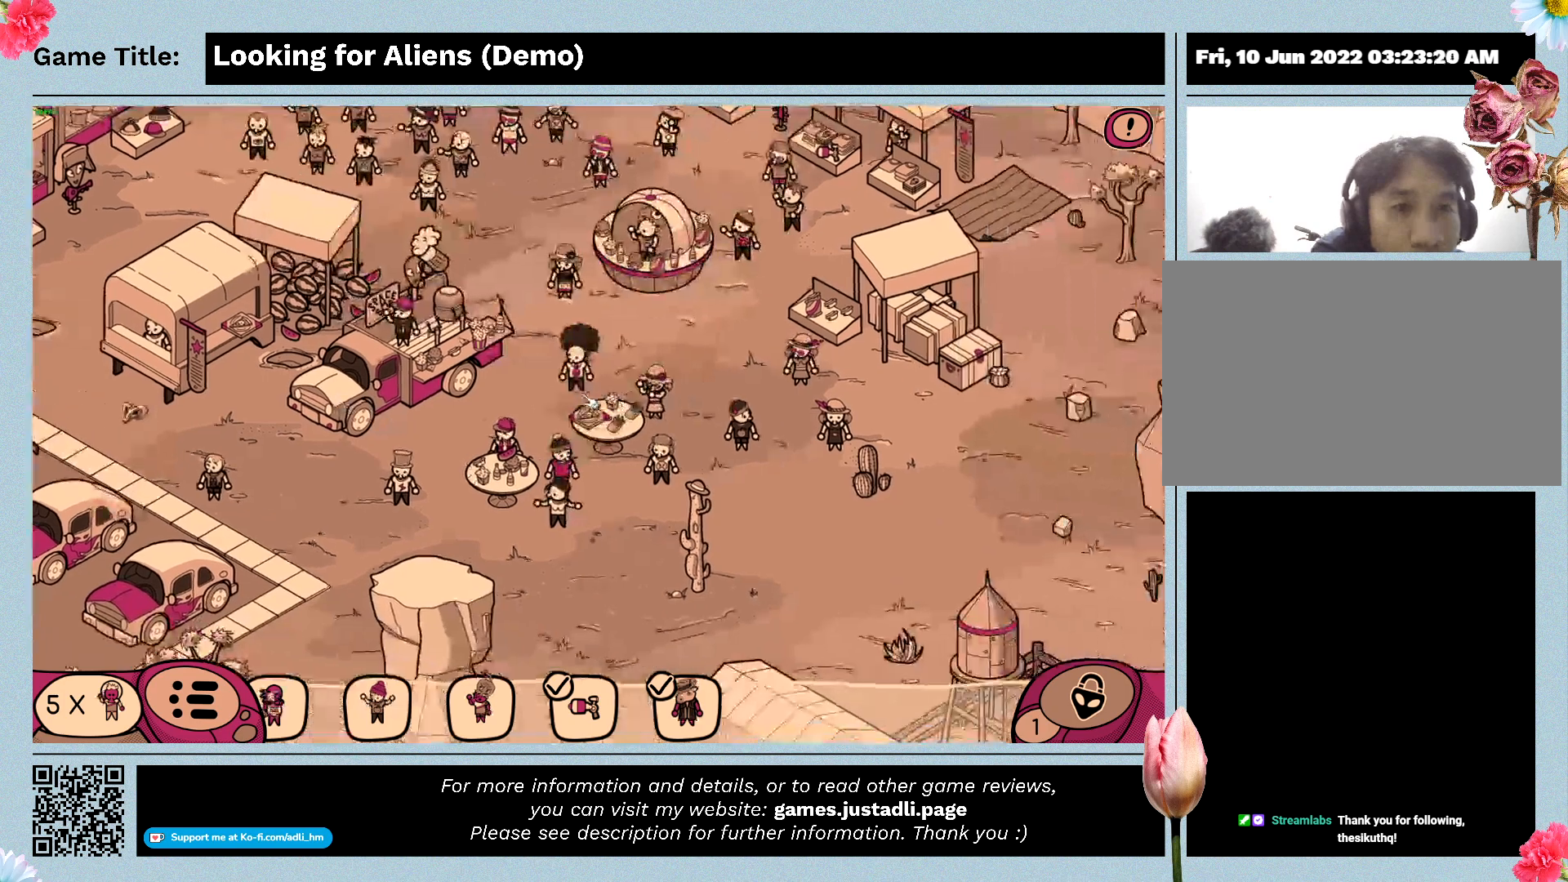
{"keys": [], "mouse": ["left"], "events": [[167, "mouse_left", "up"], [367, "mouse_left", "down"]]}
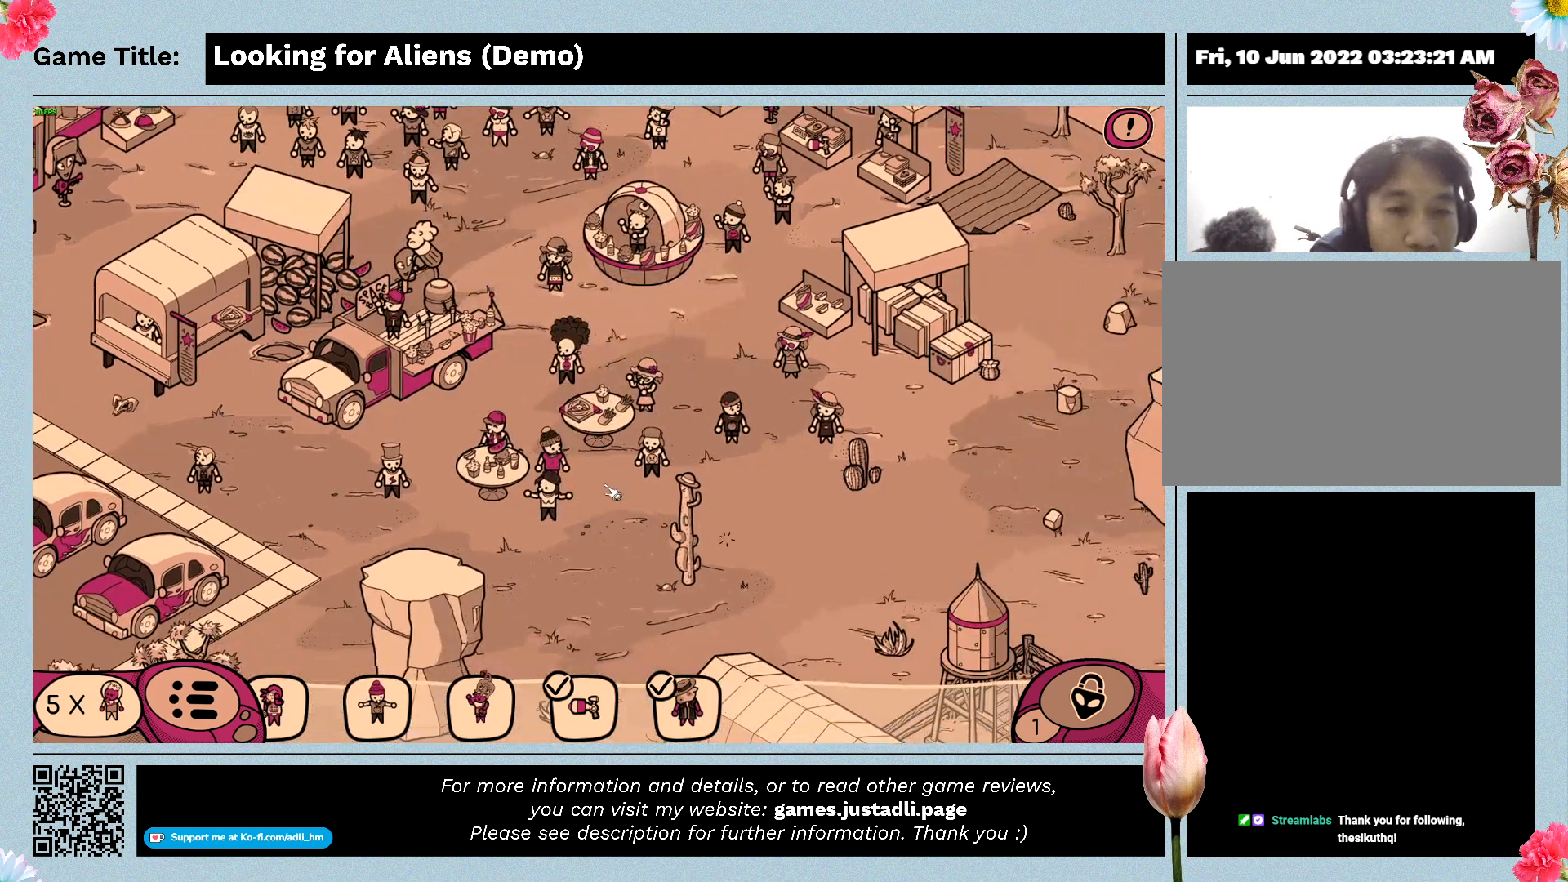
{"keys": [], "mouse": [], "events": [[367, "mouse_left", "up"]]}
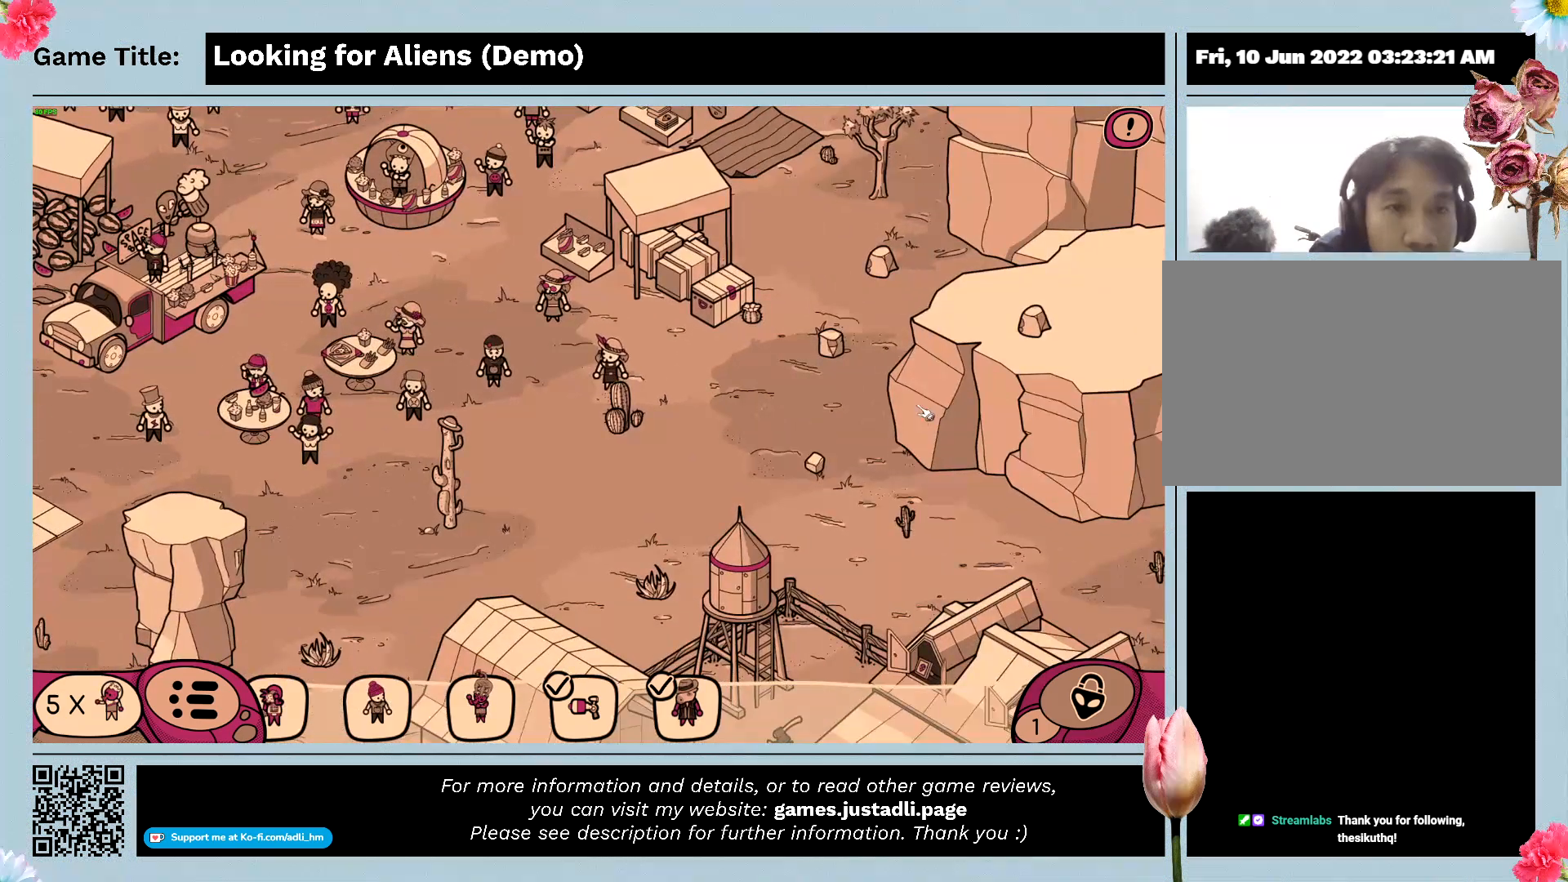
{"keys": [], "mouse": ["left"], "events": [[33, "mouse_left", "down"]]}
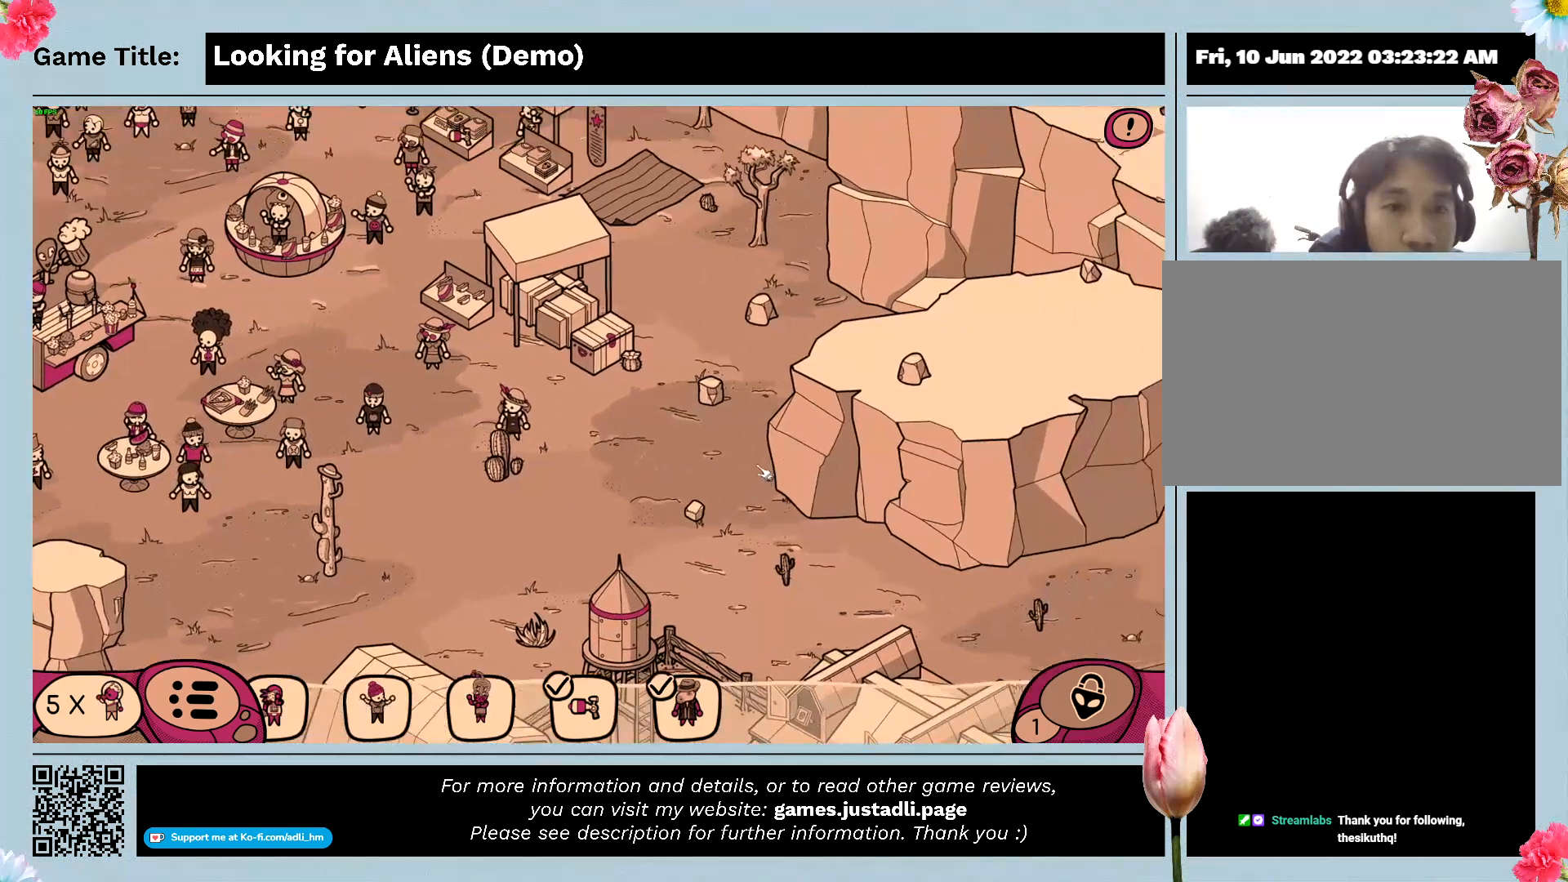
{"keys": [], "mouse": [], "events": [[500, "mouse_left", "up"]]}
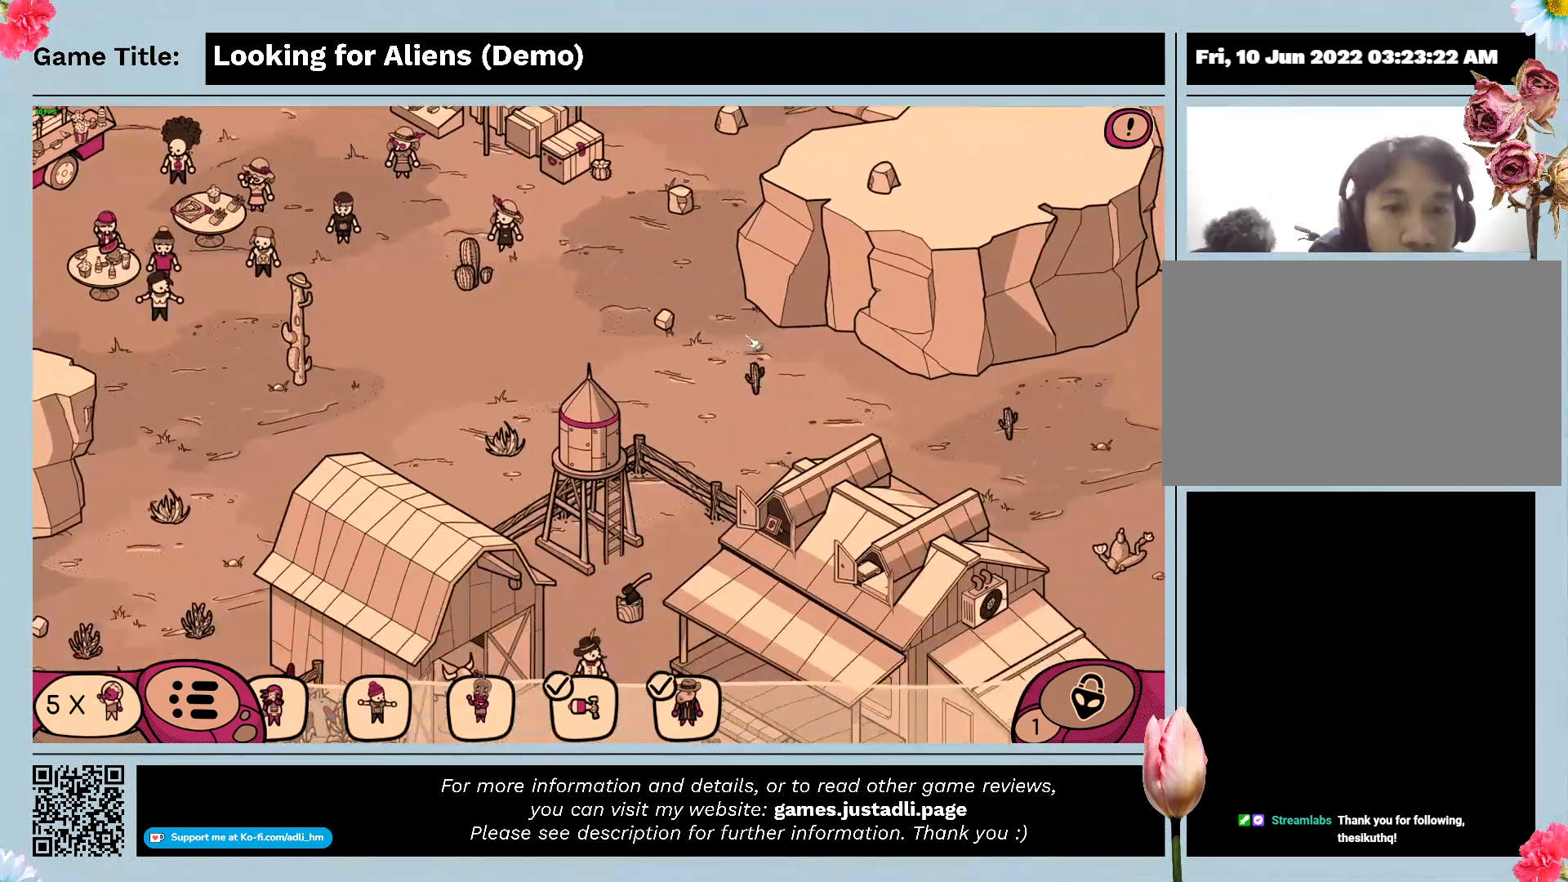
{"keys": [], "mouse": ["left"], "events": [[200, "mouse_left", "down"]]}
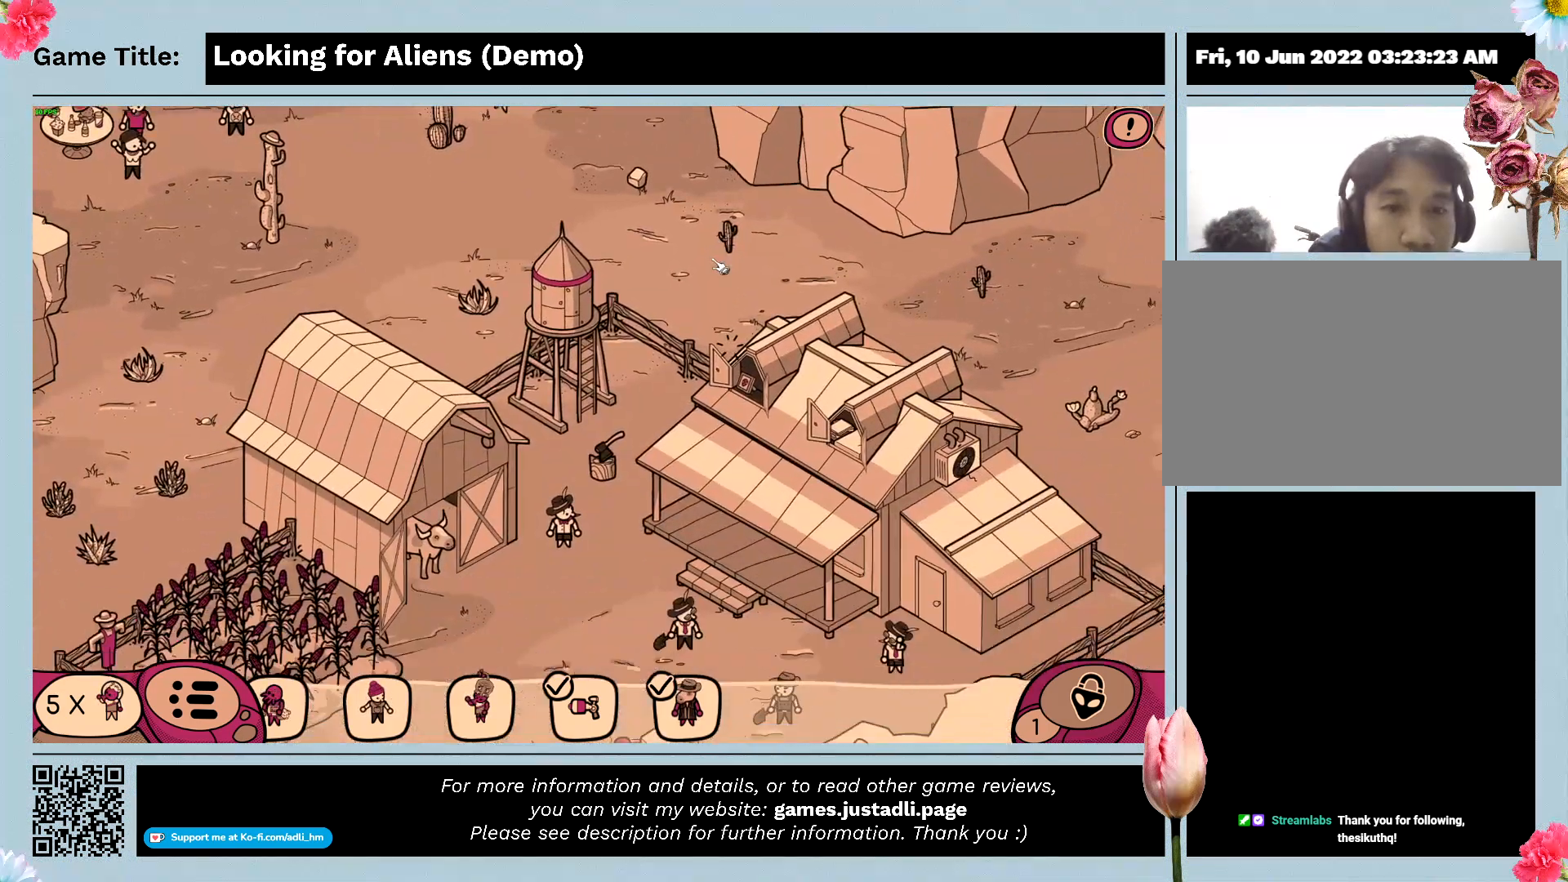
{"keys": [], "mouse": ["left"], "events": [[200, "mouse_left", "up"], [400, "mouse_left", "down"]]}
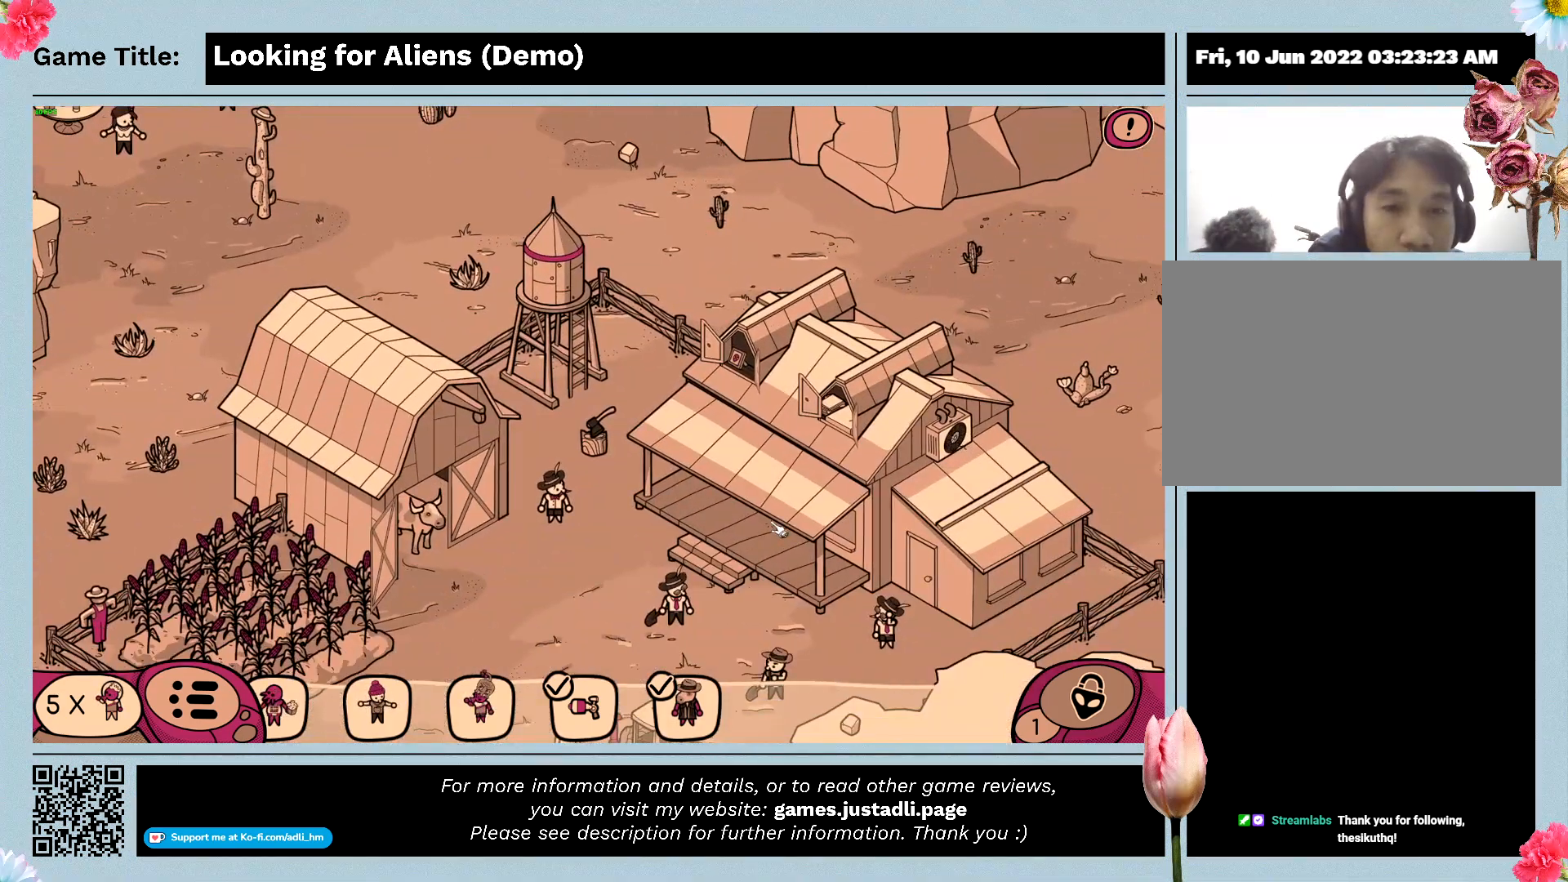
{"keys": [], "mouse": [], "events": [[467, "mouse_left", "up"]]}
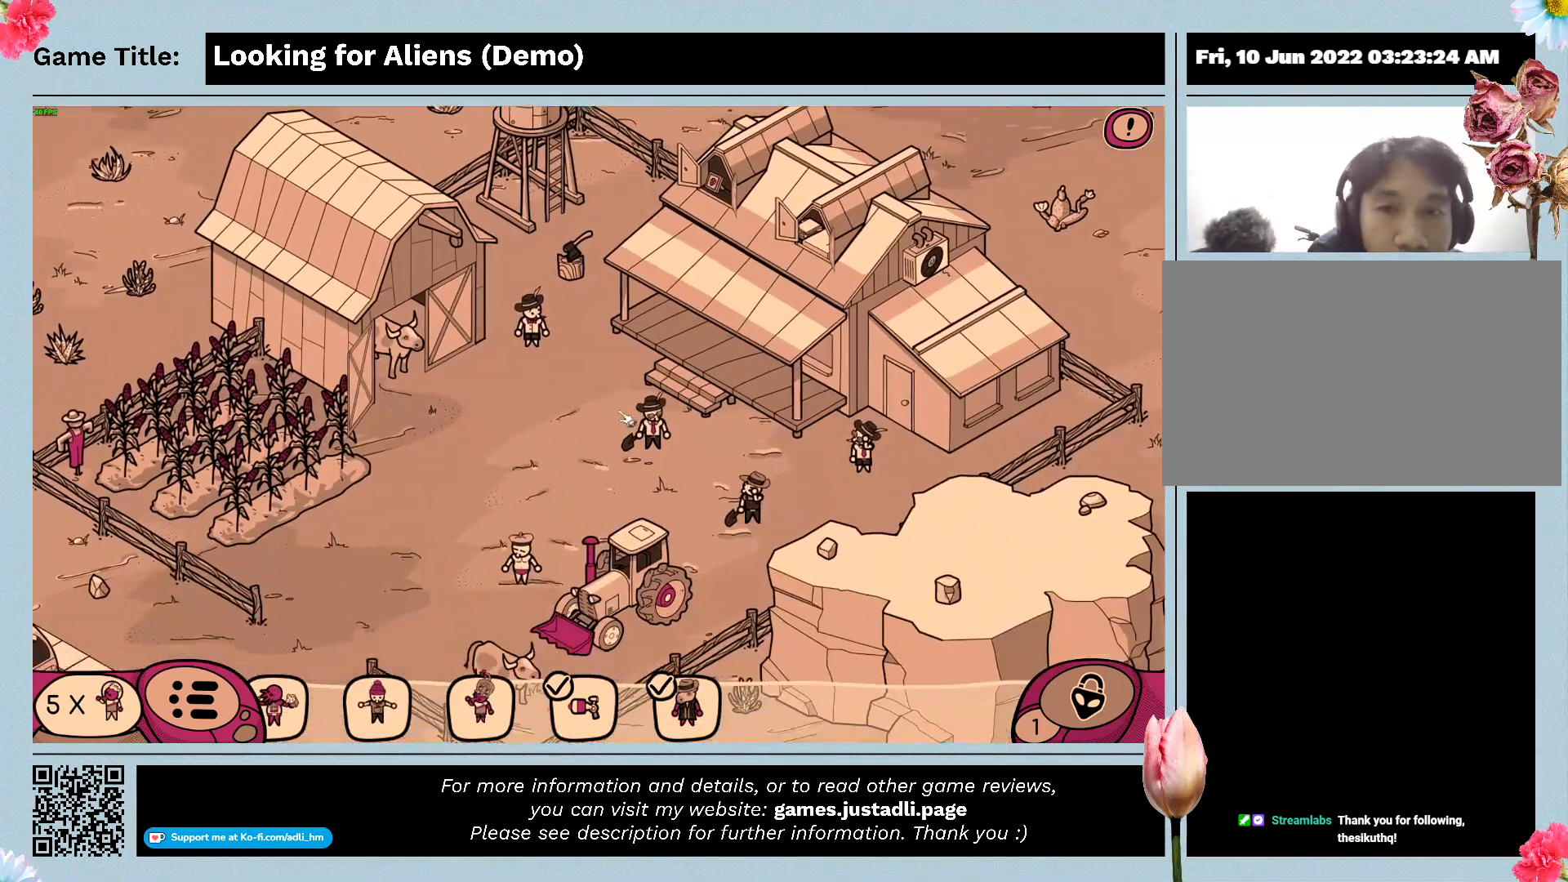
{"keys": [], "mouse": ["left"], "events": [[367, "mouse_left", "down"]]}
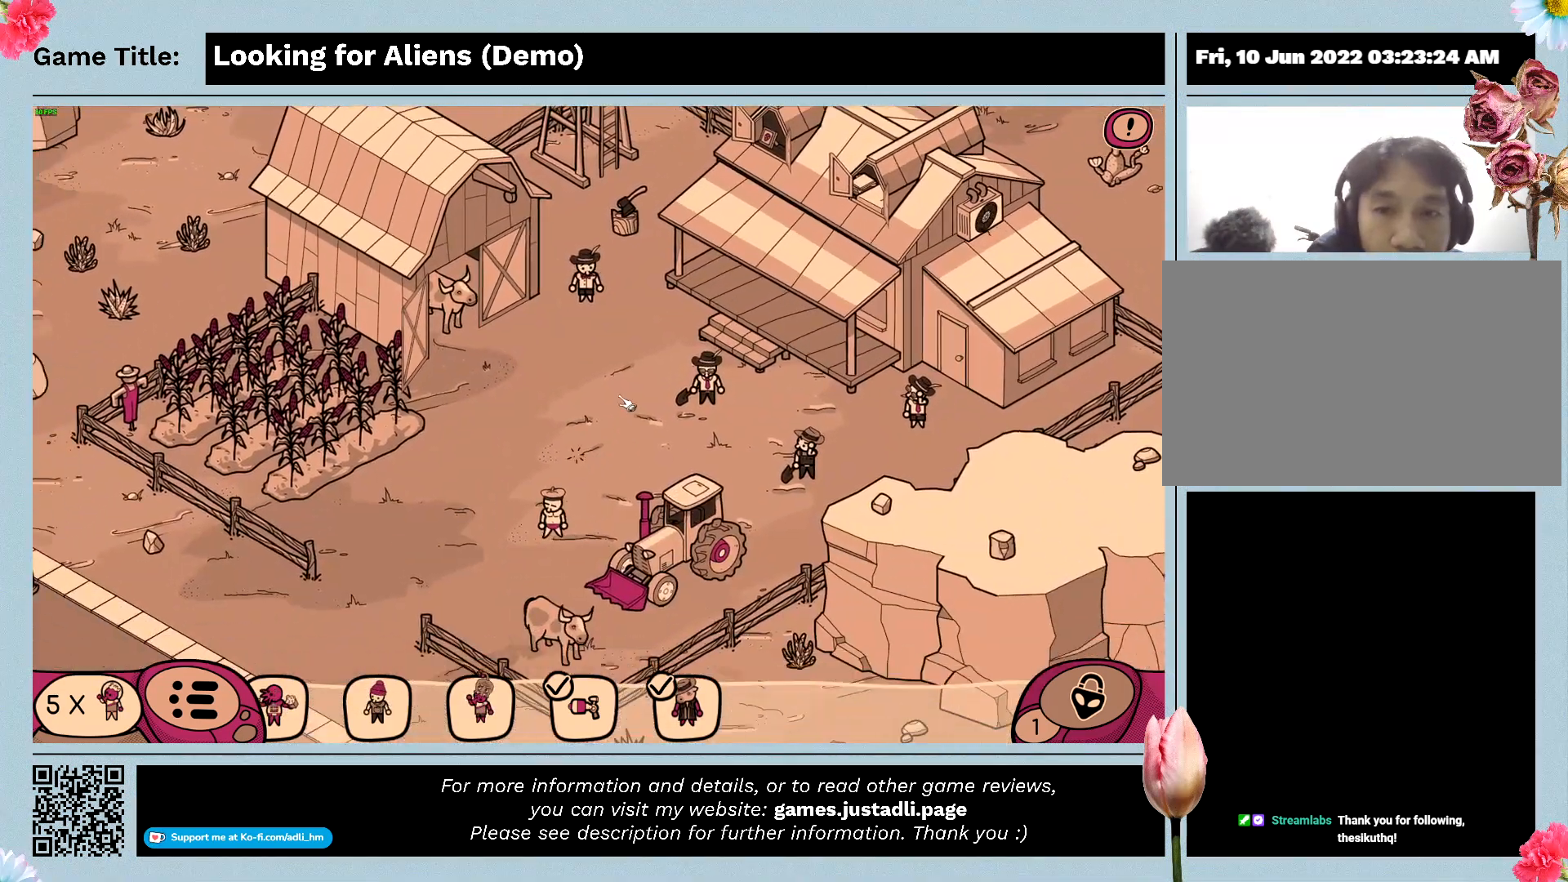
{"keys": [], "mouse": ["left"], "events": [[233, "mouse_left", "up"], [500, "mouse_left", "down"]]}
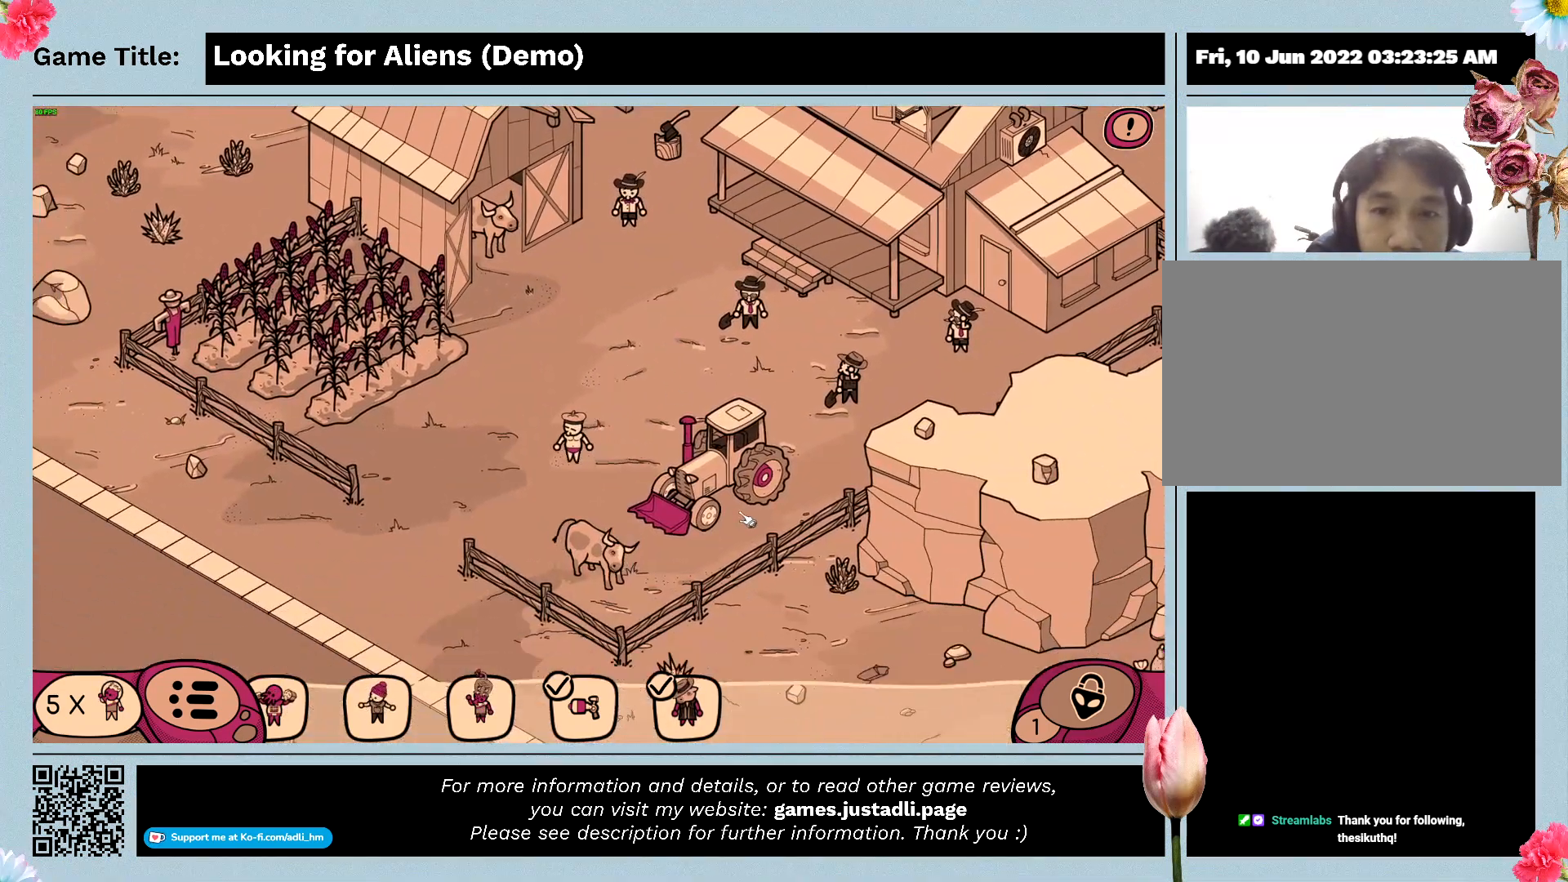
{"keys": [], "mouse": ["left"], "events": []}
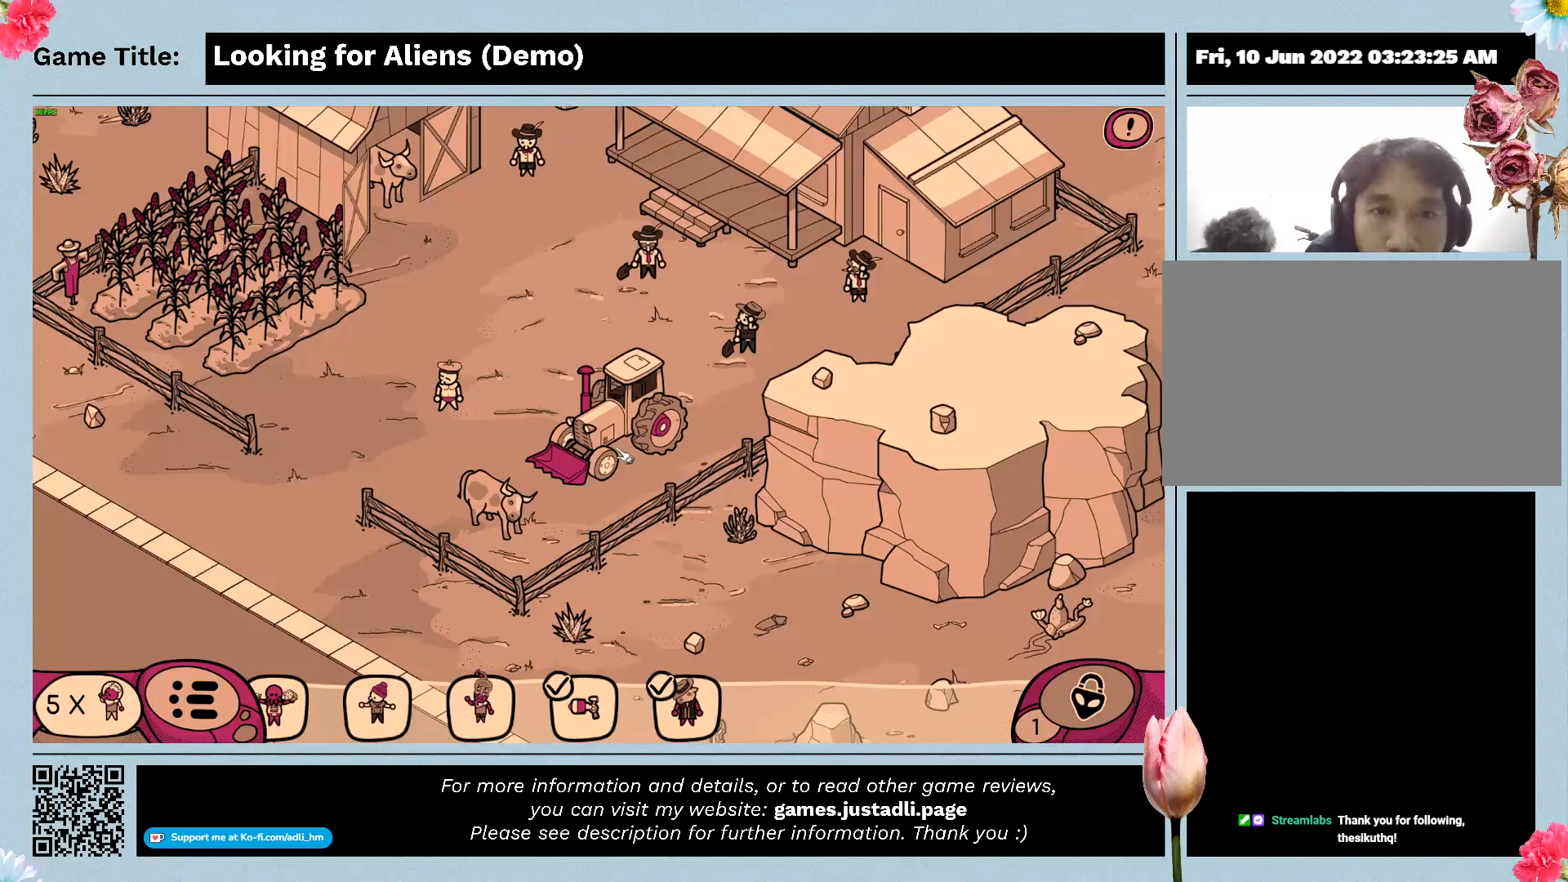
{"keys": [], "mouse": ["left"], "events": [[100, "mouse_left", "up"], [267, "mouse_left", "down"]]}
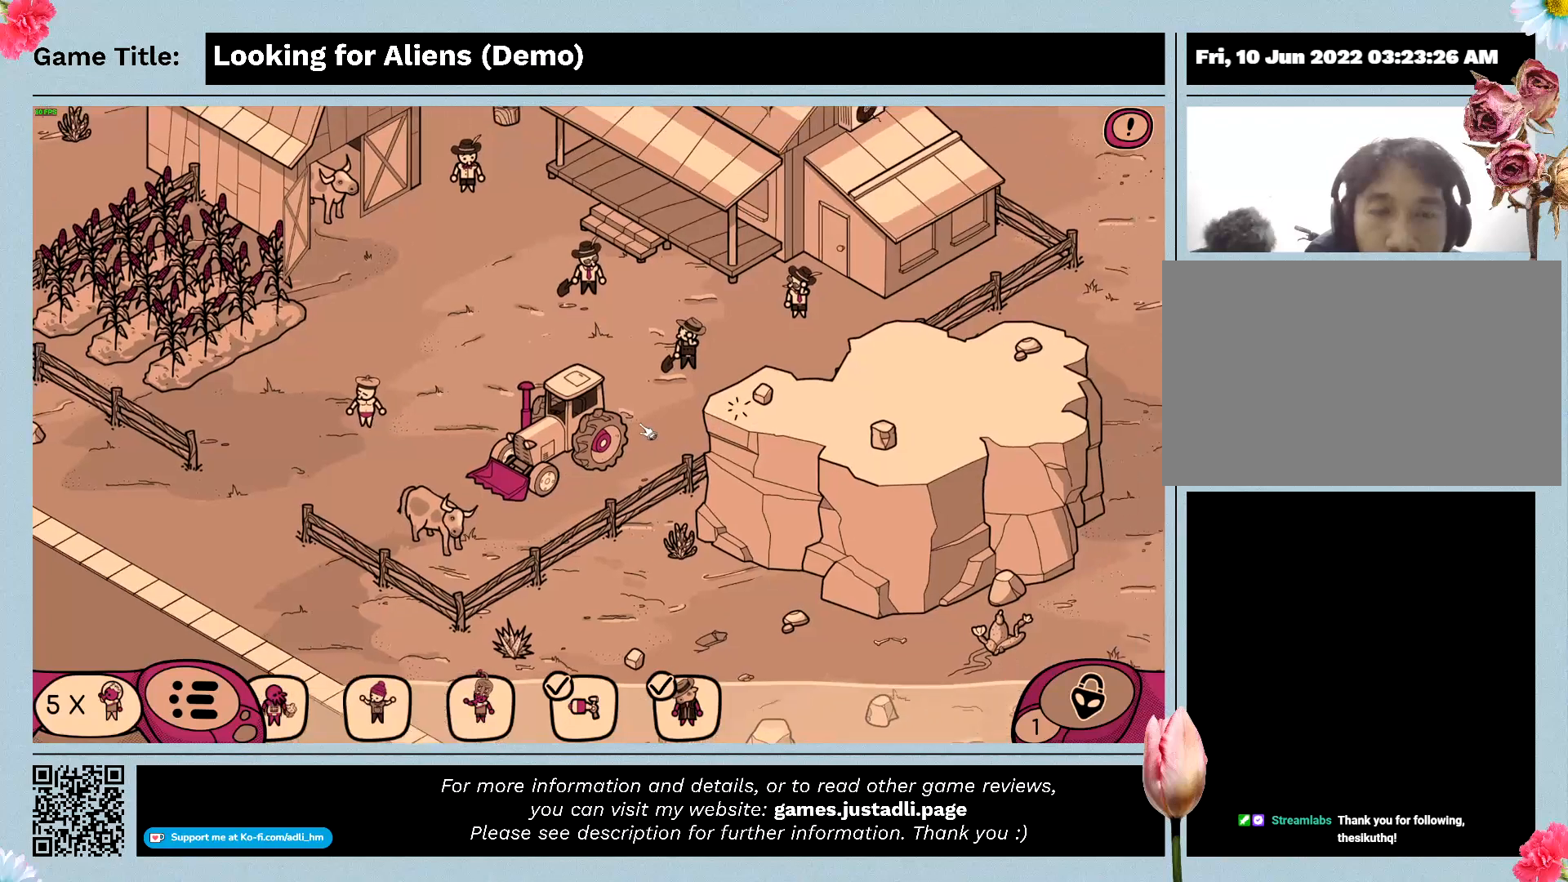
{"keys": [], "mouse": [], "events": [[367, "mouse_left", "up"]]}
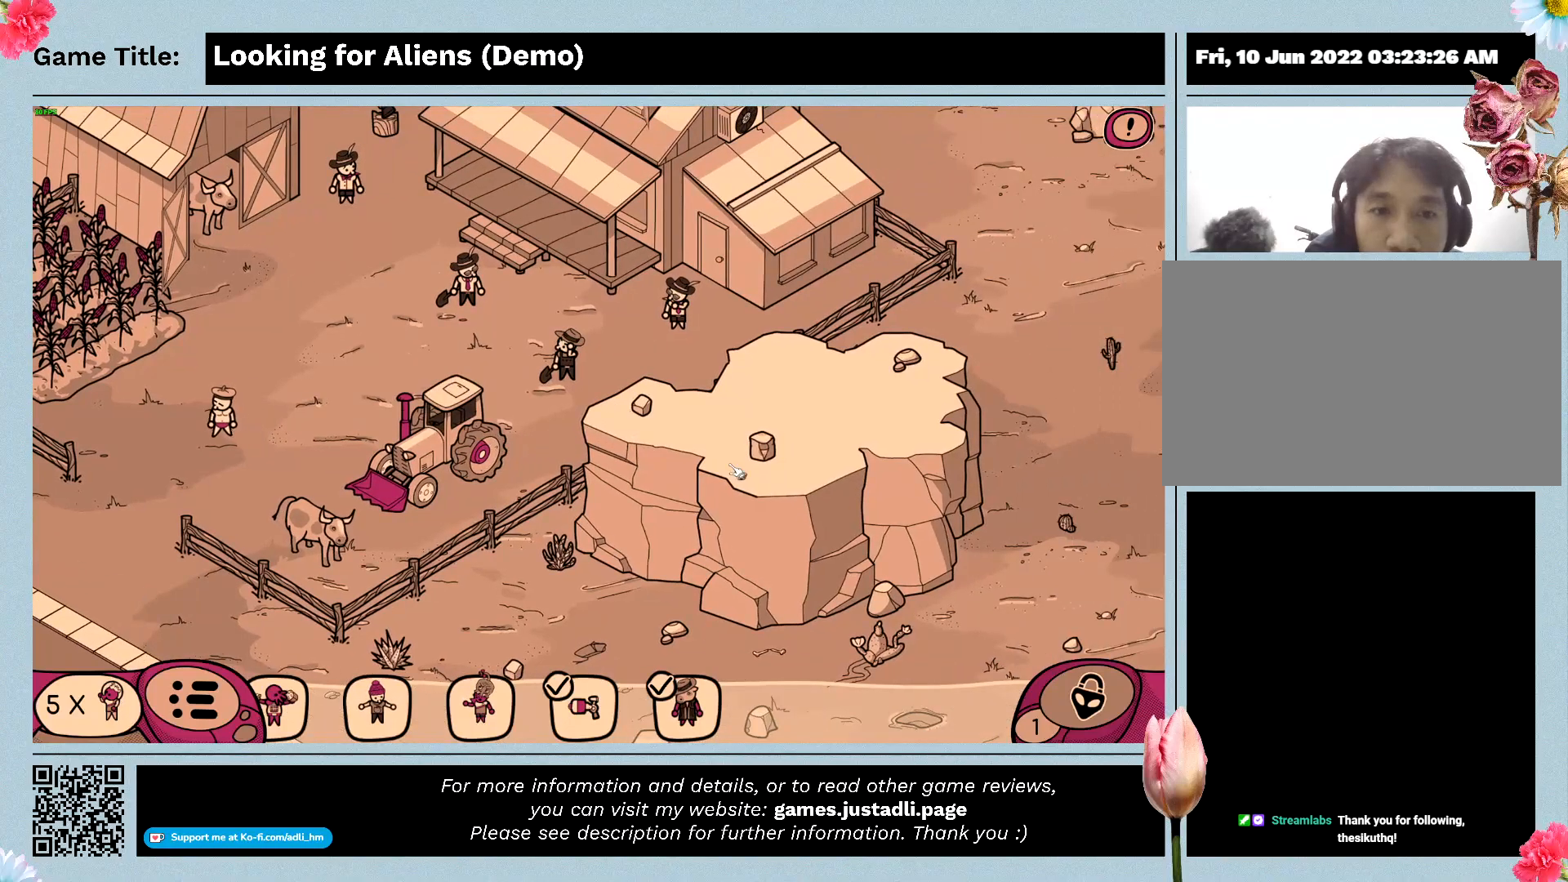
{"keys": [], "mouse": ["left"], "events": [[133, "mouse_left", "down"]]}
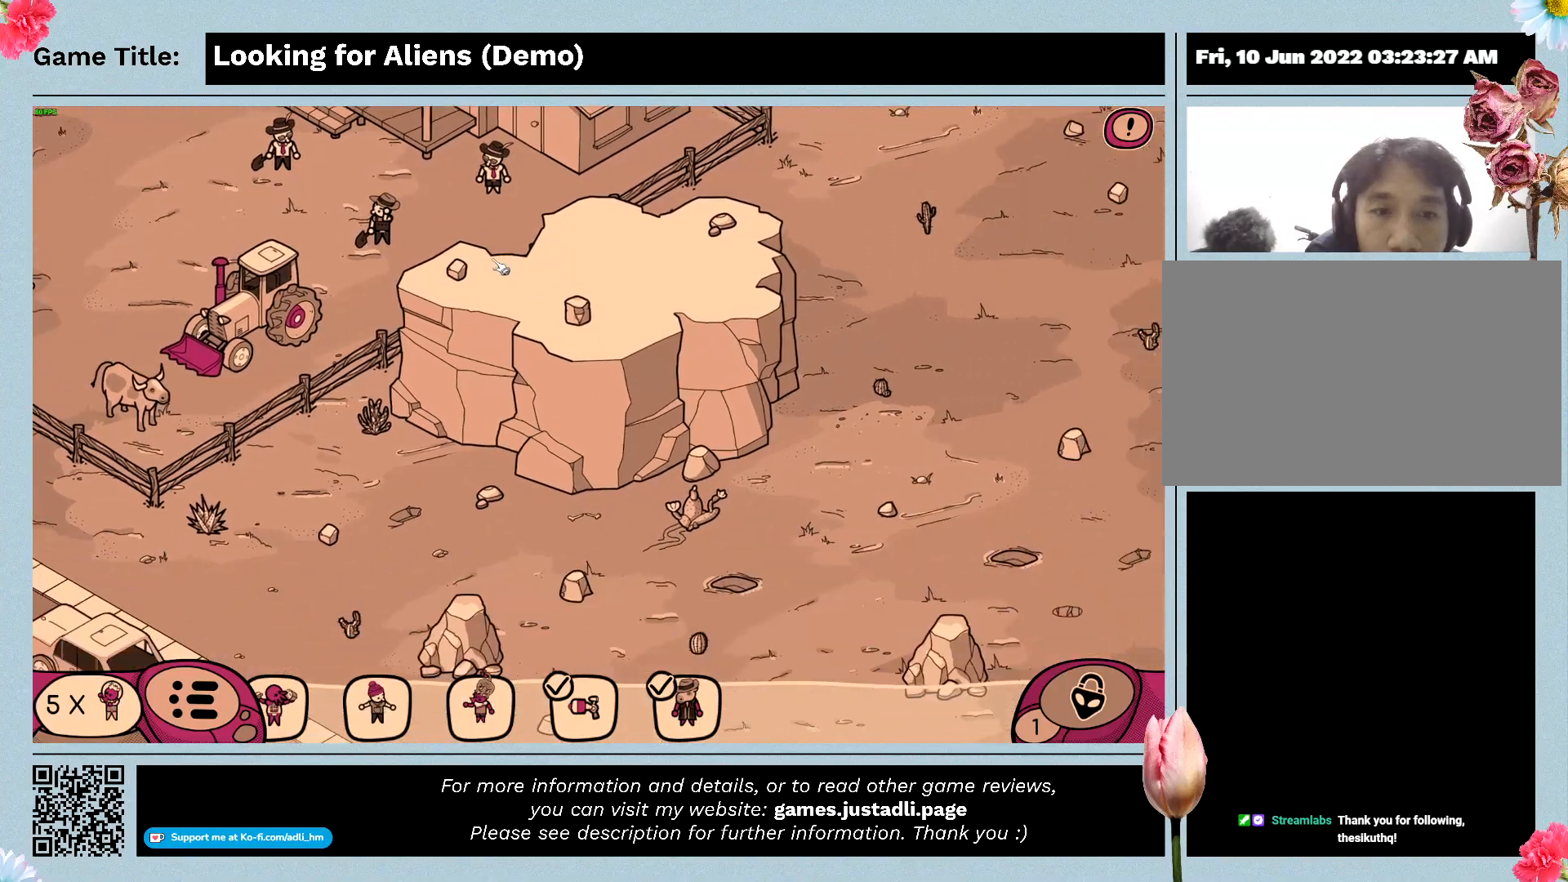
{"keys": [], "mouse": ["left"], "events": [[233, "mouse_left", "up"], [433, "mouse_left", "down"]]}
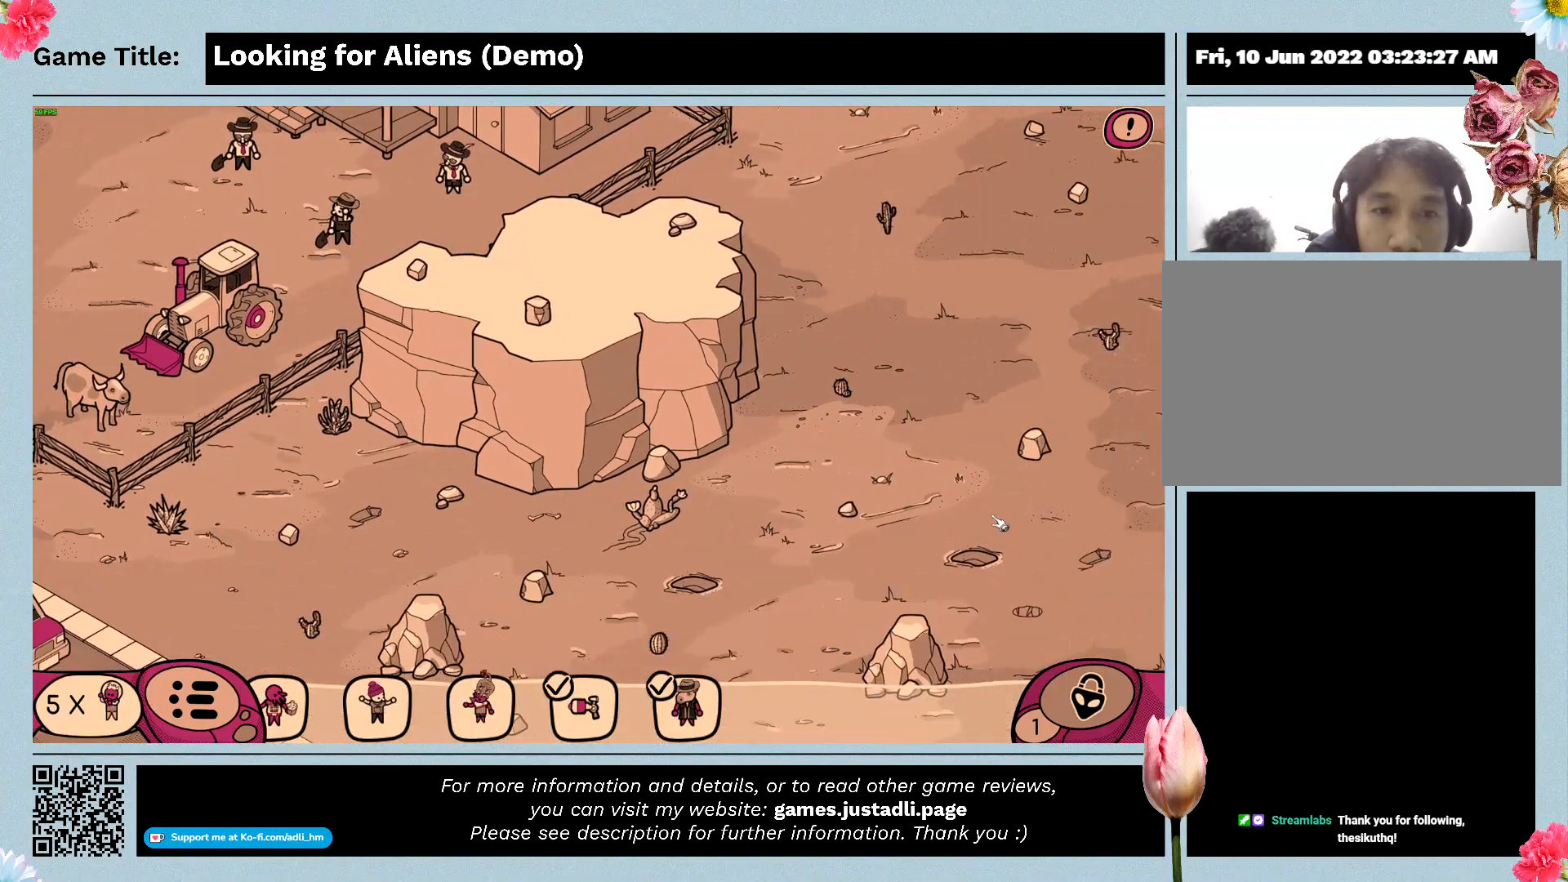
{"keys": [], "mouse": [], "events": [[267, "mouse_left", "up"]]}
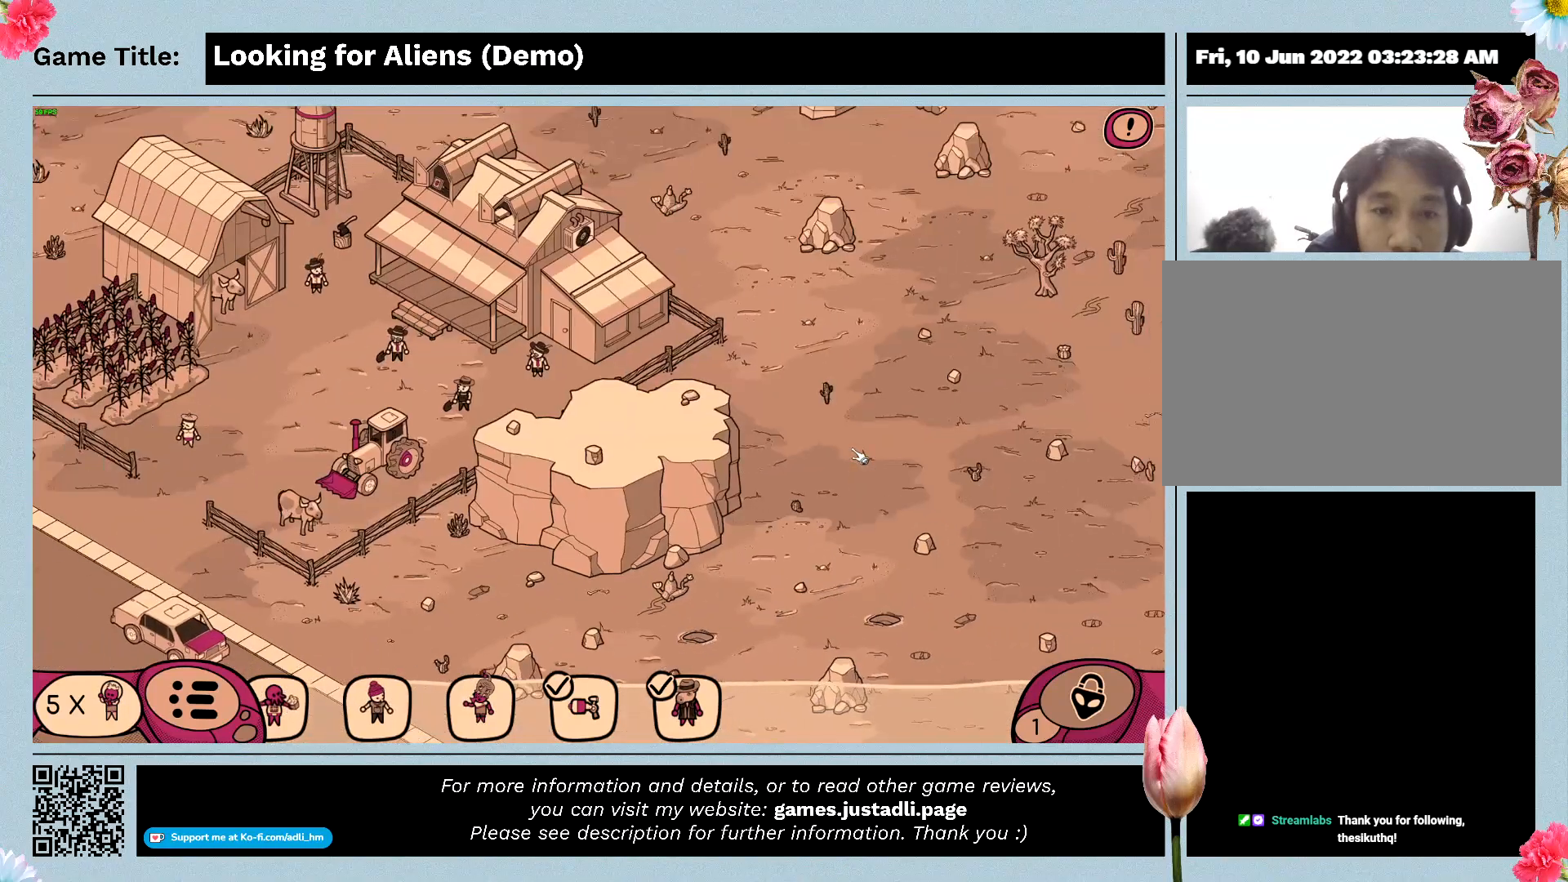
{"keys": [], "mouse": [], "events": []}
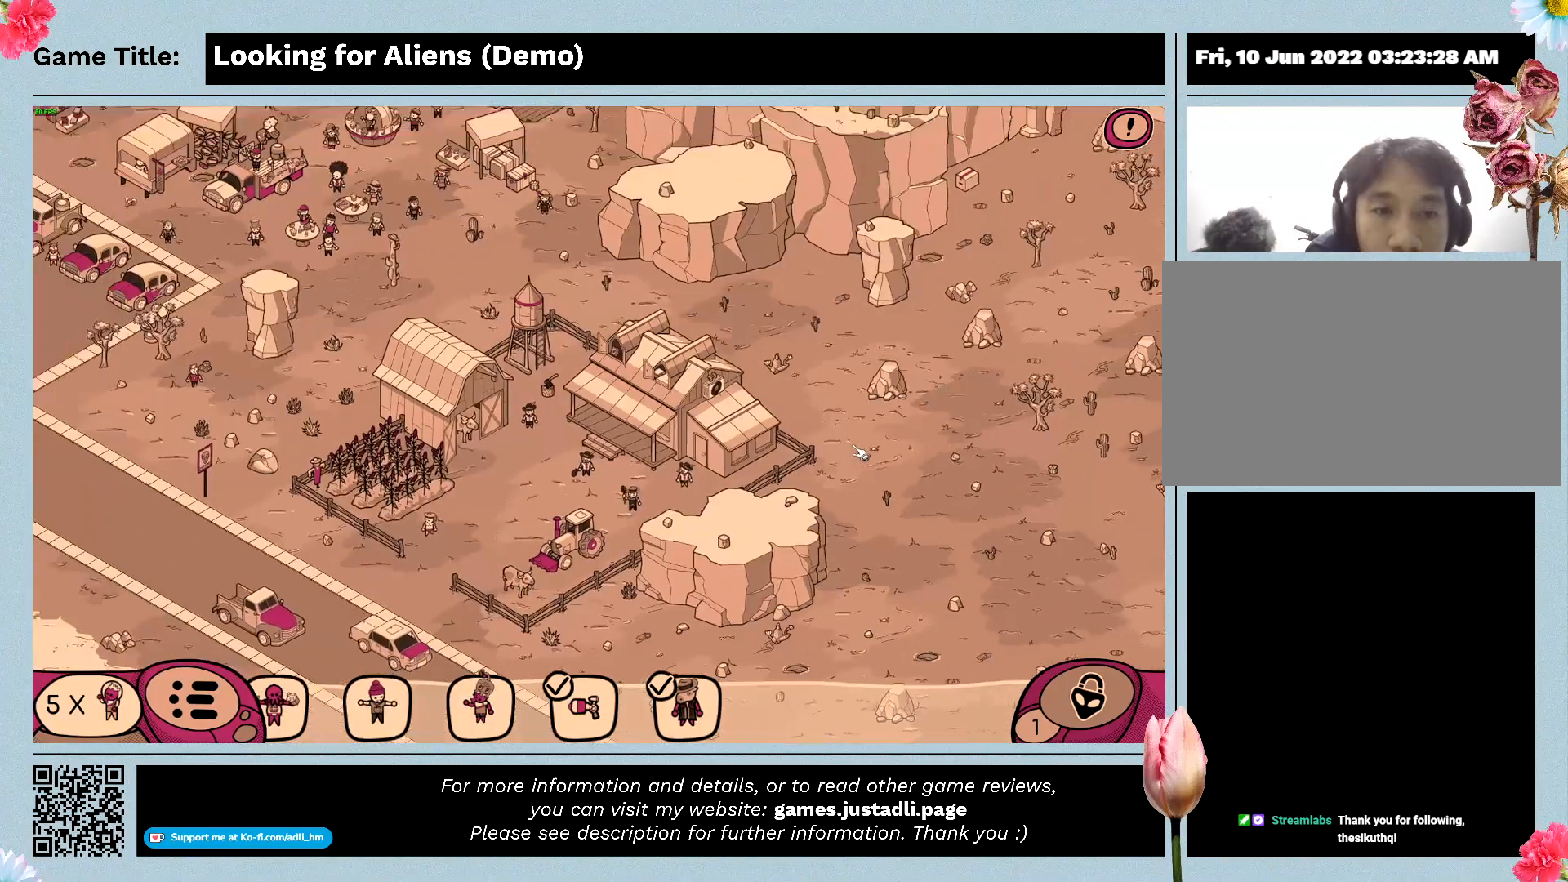
{"keys": [], "mouse": [], "events": []}
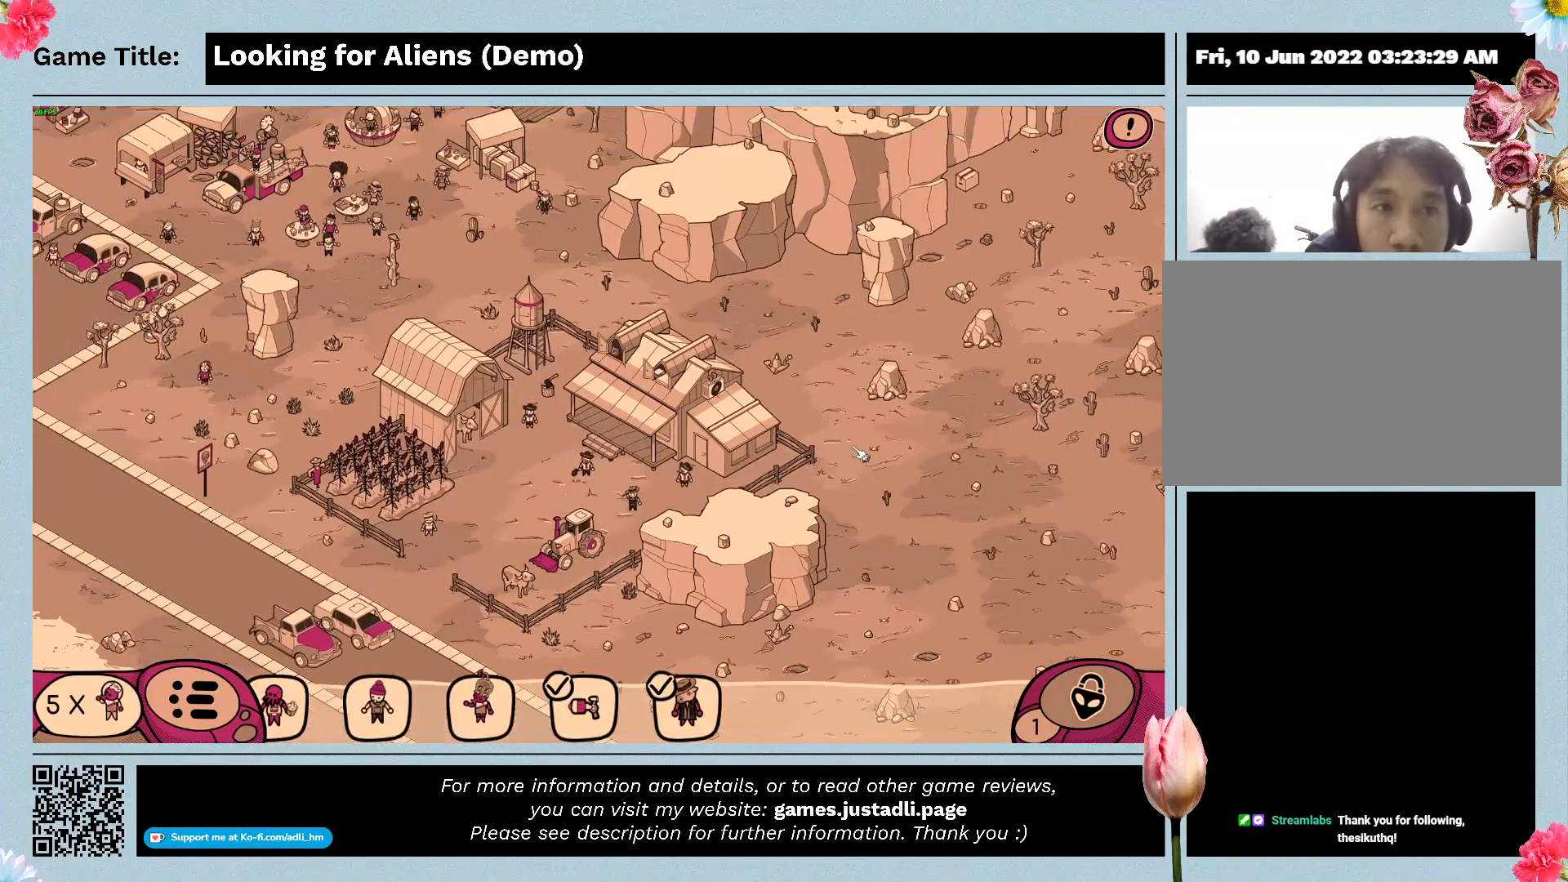
{"keys": [], "mouse": [], "events": []}
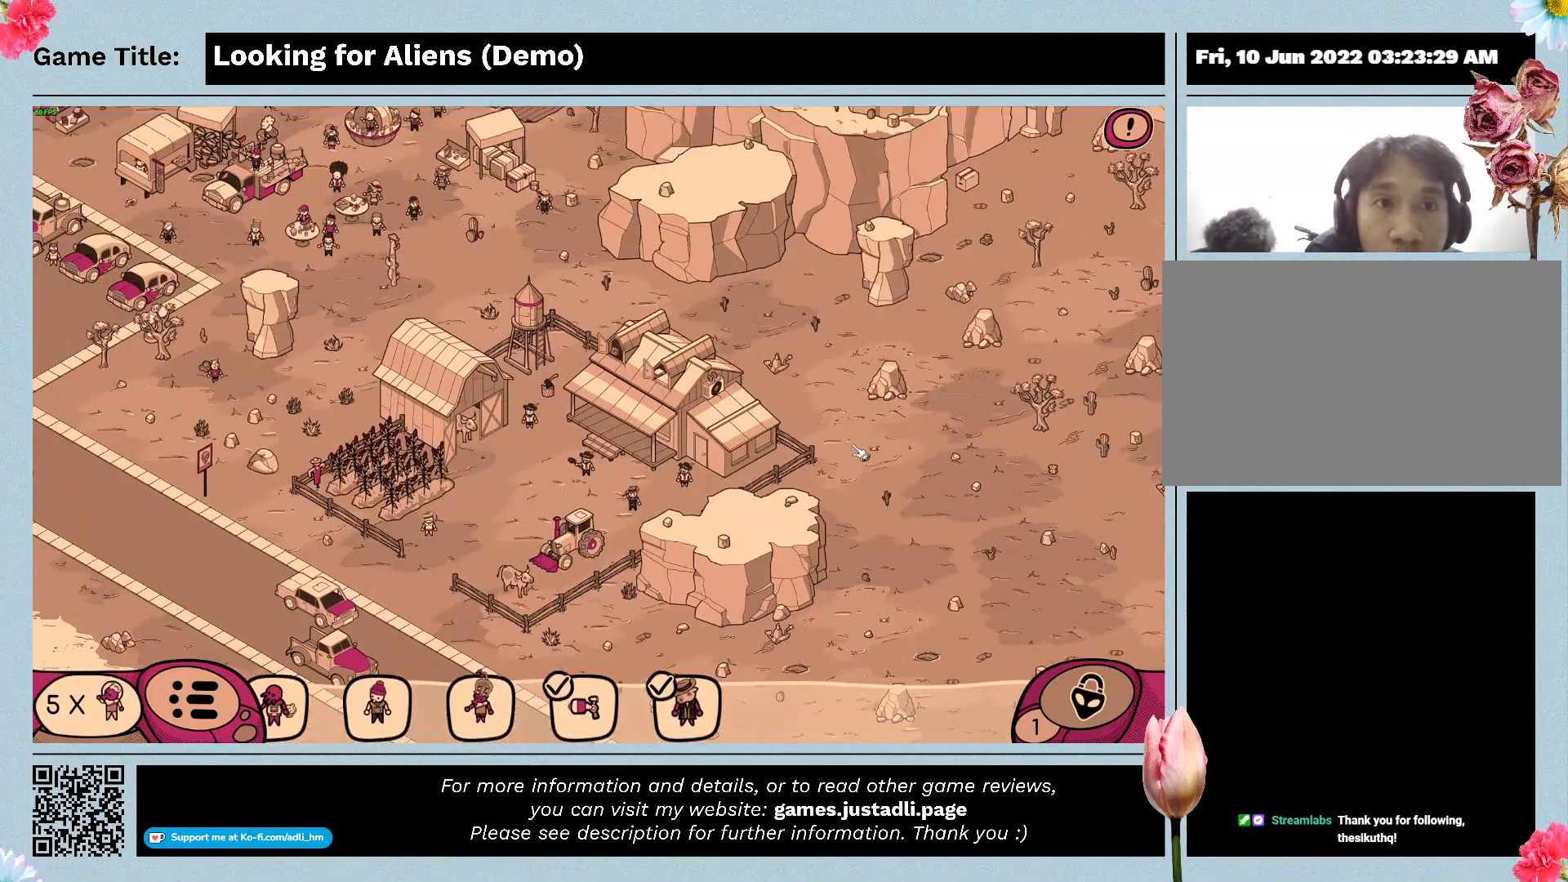
{"keys": [], "mouse": [], "events": []}
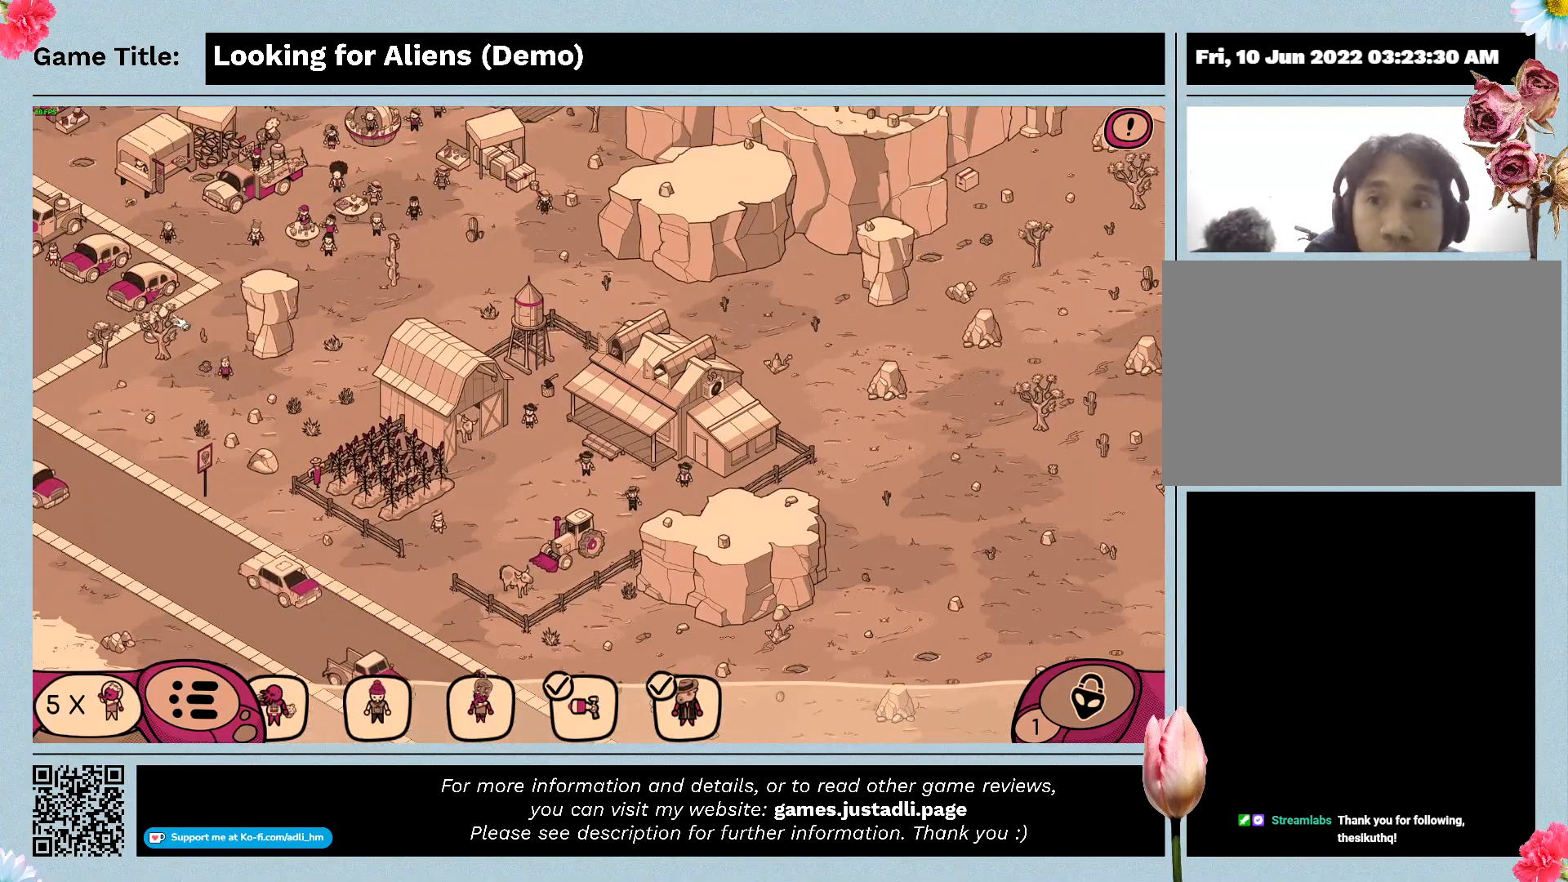
{"keys": [], "mouse": ["left"], "events": [[300, "mouse_left", "down"]]}